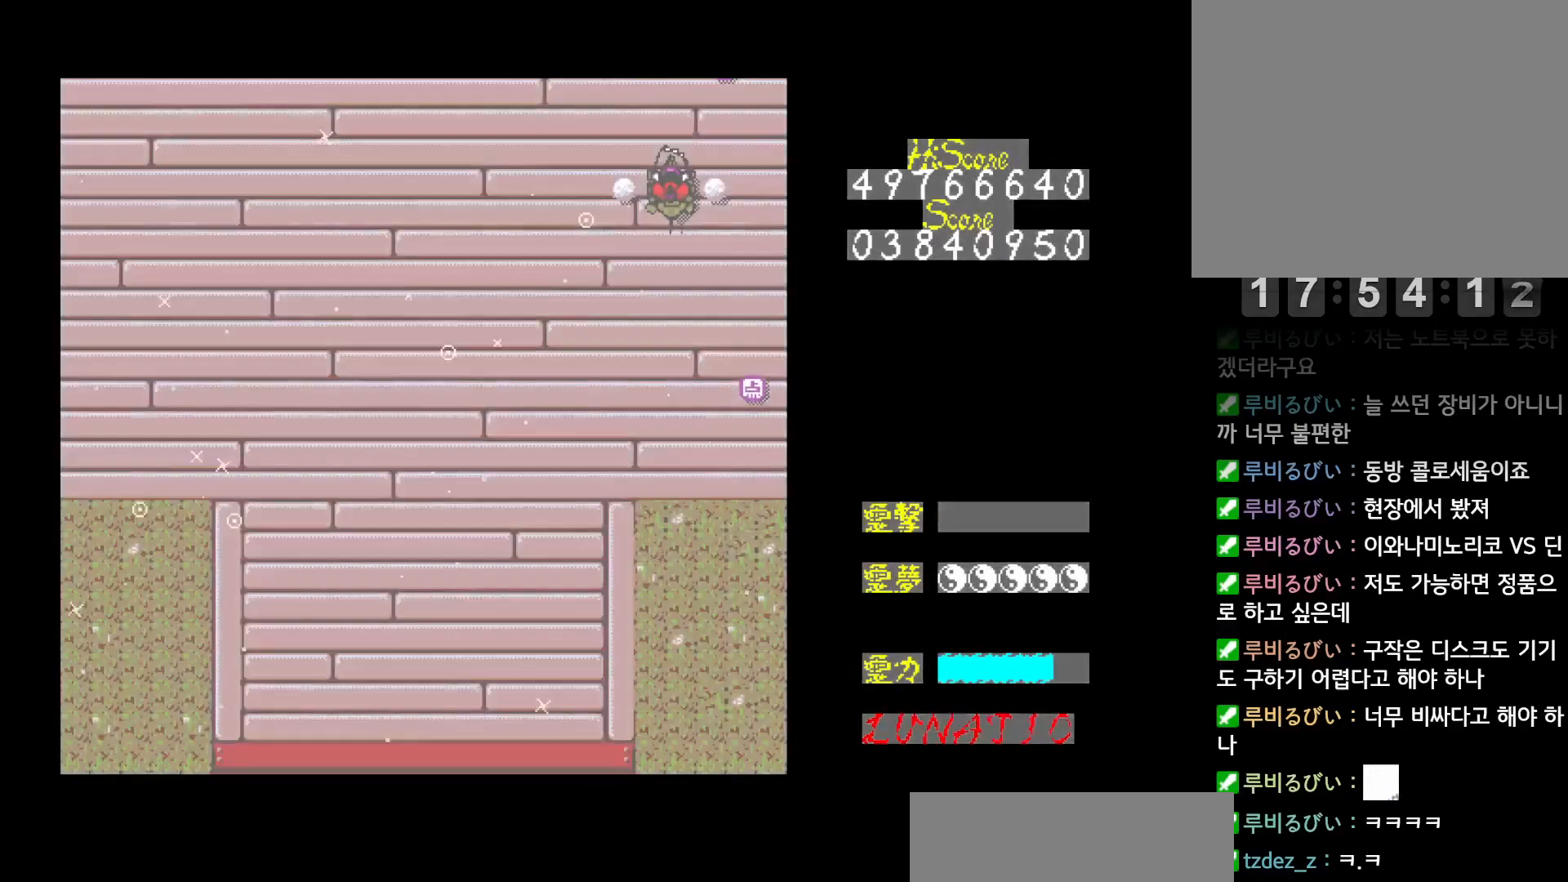
Gameplay with keyboard; each line is a JSON object with the keys held at the frame after it. "events" lists presses ("down") and releases ("up") of "alt", "c", "ctrl", "down", "left", "right", "shift", "space", "up", "x" and "z" between this image and that frame as [ms after this image, input, new state], when the widget could be followed in between. No other keys are recorded. Mouse input is not recorded. Not read: other_keys.
{"keys": ["left"], "events": [[200, "left", "down"], [250, "left", "up"], [267, "right", "down"], [383, "up", "down"], [483, "left", "down"], [483, "right", "up"], [500, "up", "up"]]}
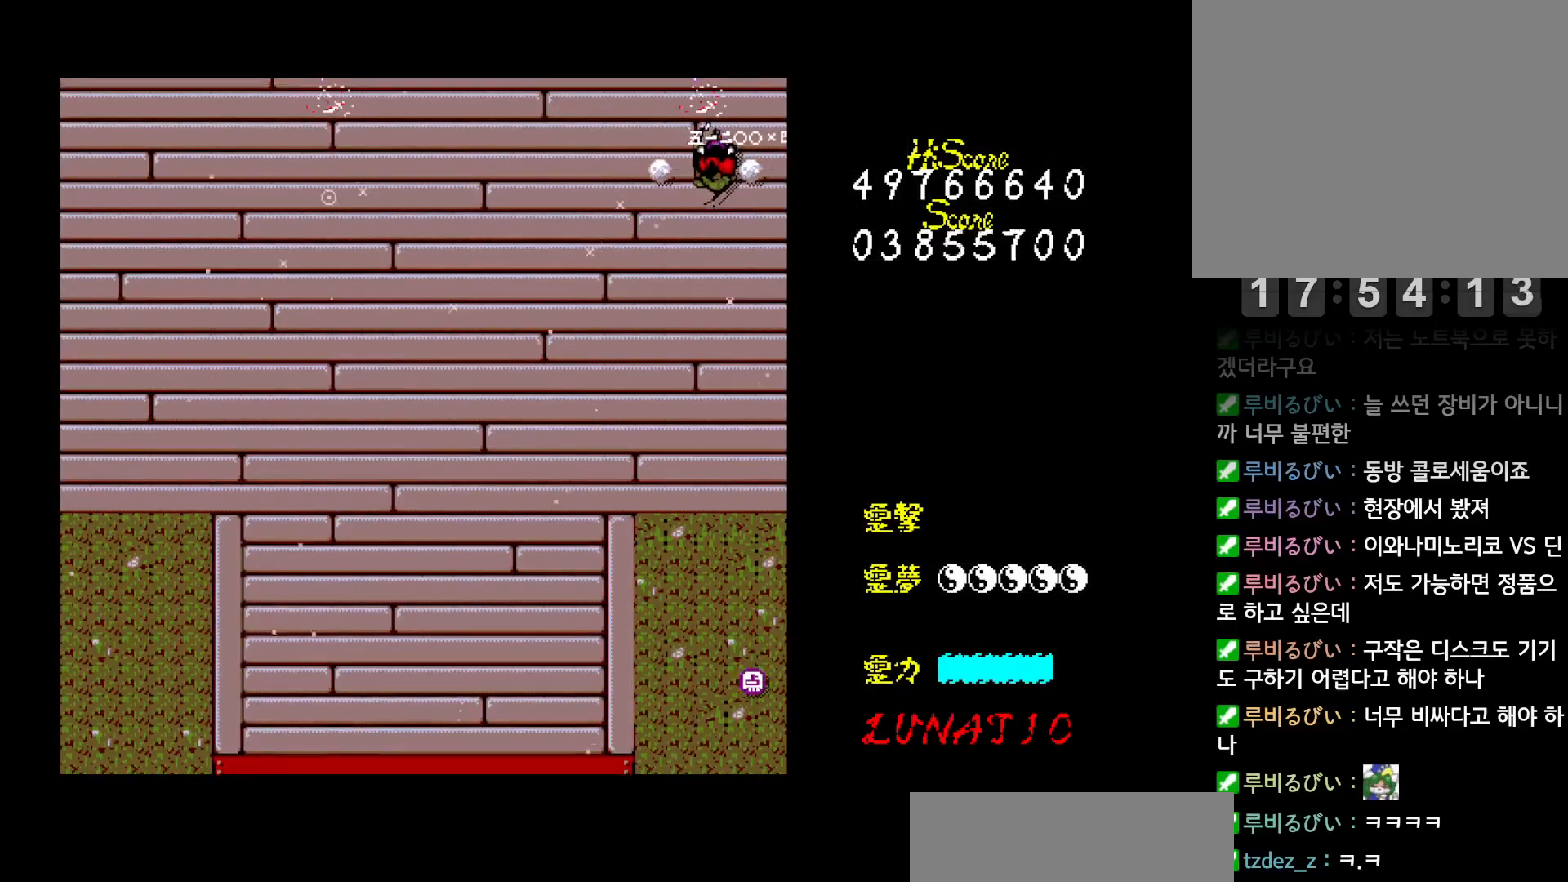
{"keys": ["down", "left", "z"], "events": [[33, "down", "down"], [217, "z", "down"], [250, "left", "up"], [250, "right", "down"], [300, "z", "up"], [367, "z", "down"], [383, "right", "up"], [400, "left", "down"], [417, "z", "up"], [483, "z", "down"]]}
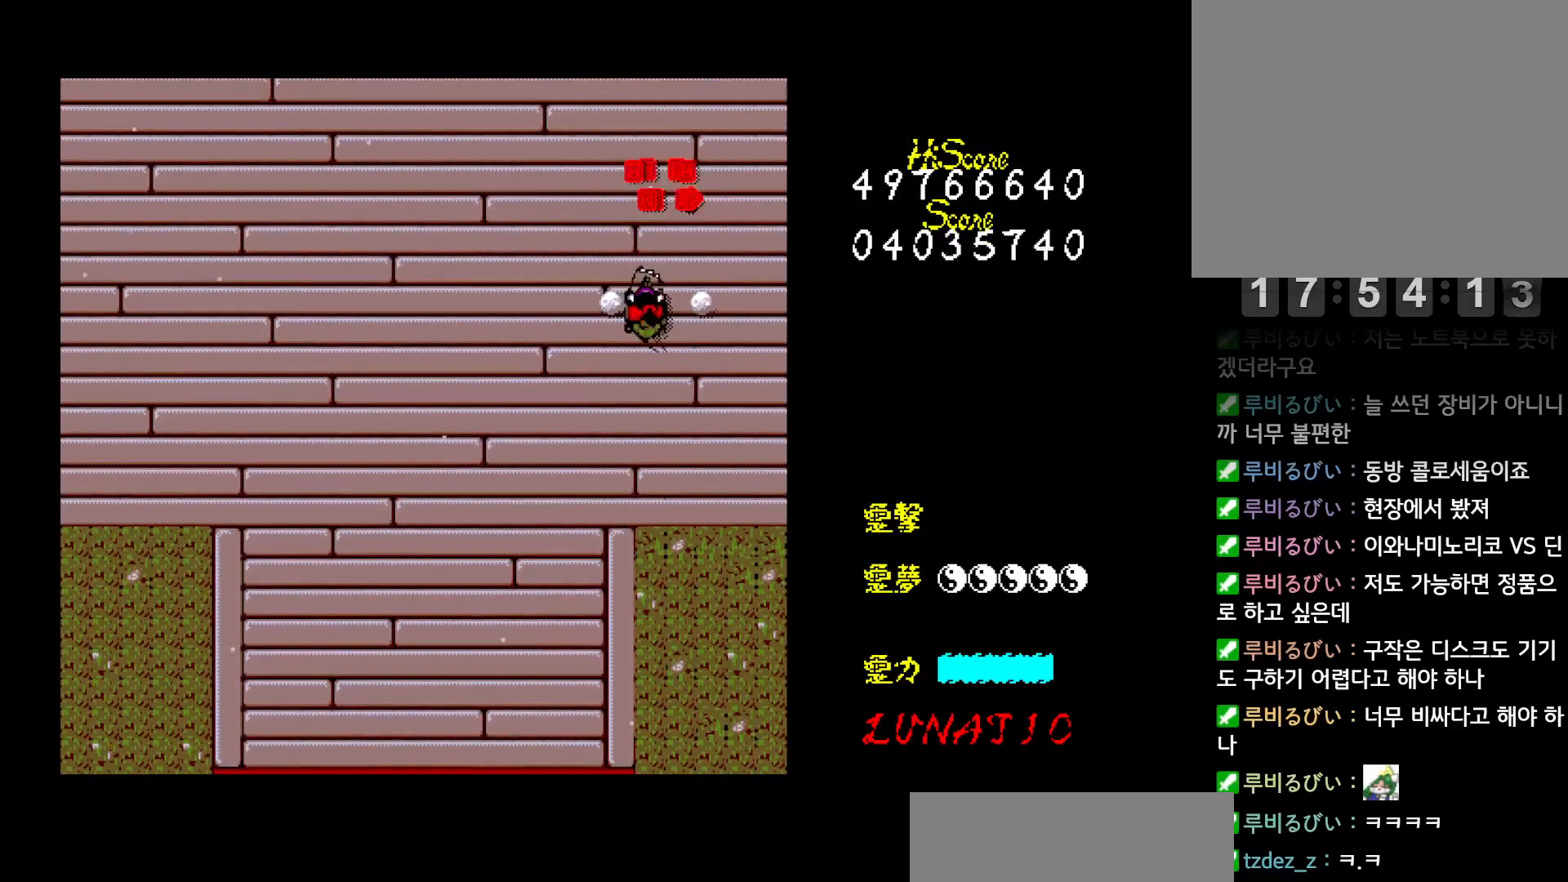
{"keys": ["right"], "events": [[50, "z", "up"], [100, "z", "down"], [150, "down", "up"], [183, "z", "up"], [233, "z", "down"], [300, "z", "up"], [383, "z", "down"], [450, "z", "up"], [467, "left", "up"], [467, "right", "down"]]}
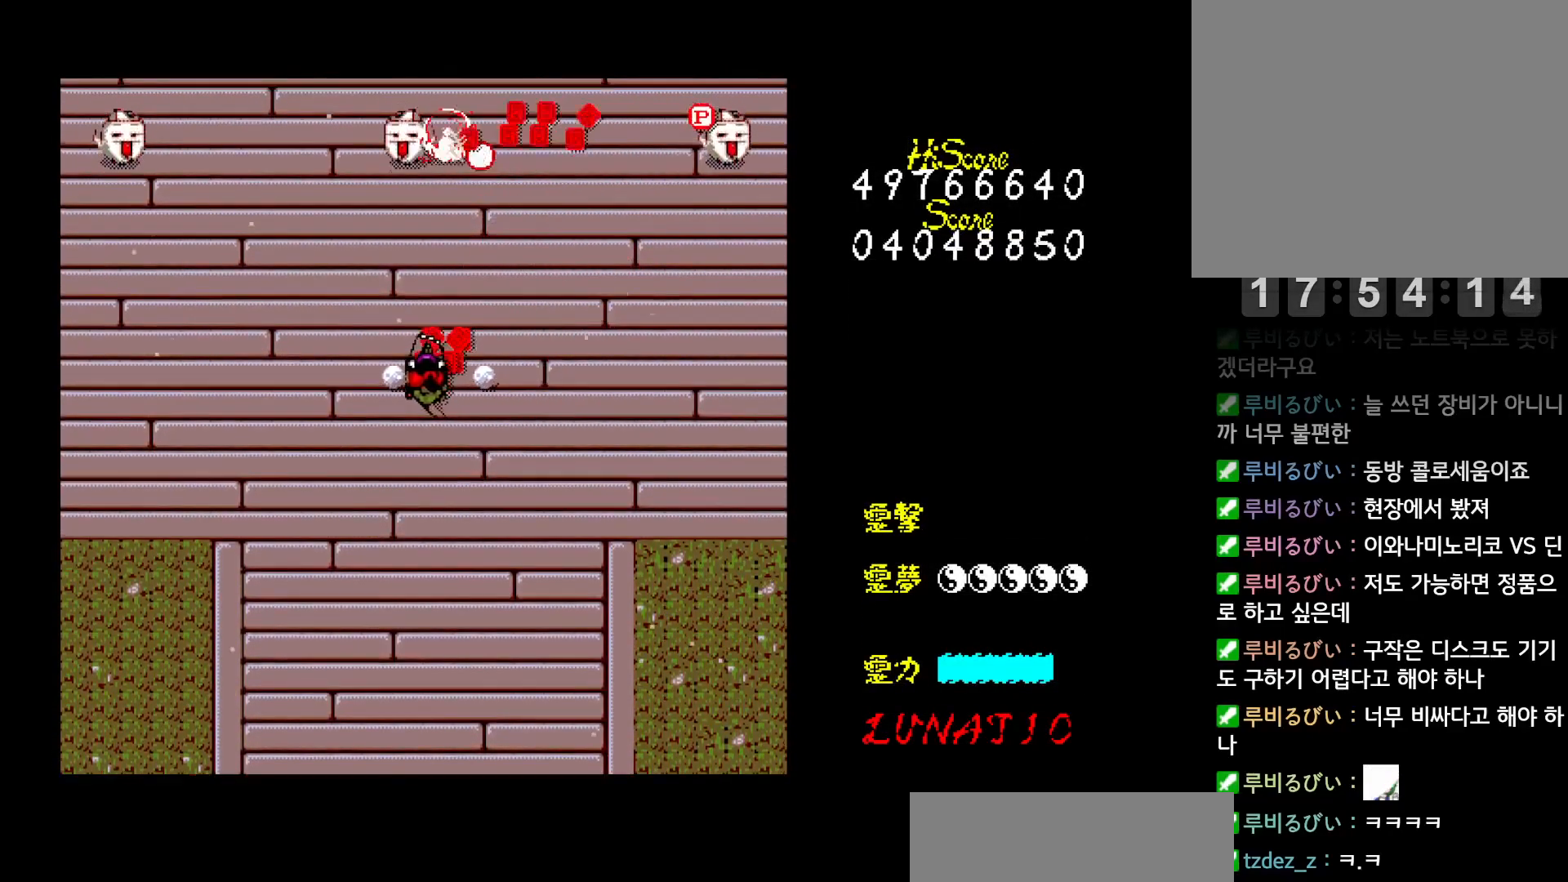
{"keys": ["right", "z"], "events": [[100, "down", "down"], [133, "z", "down"], [200, "z", "up"], [250, "down", "up"], [467, "z", "down"]]}
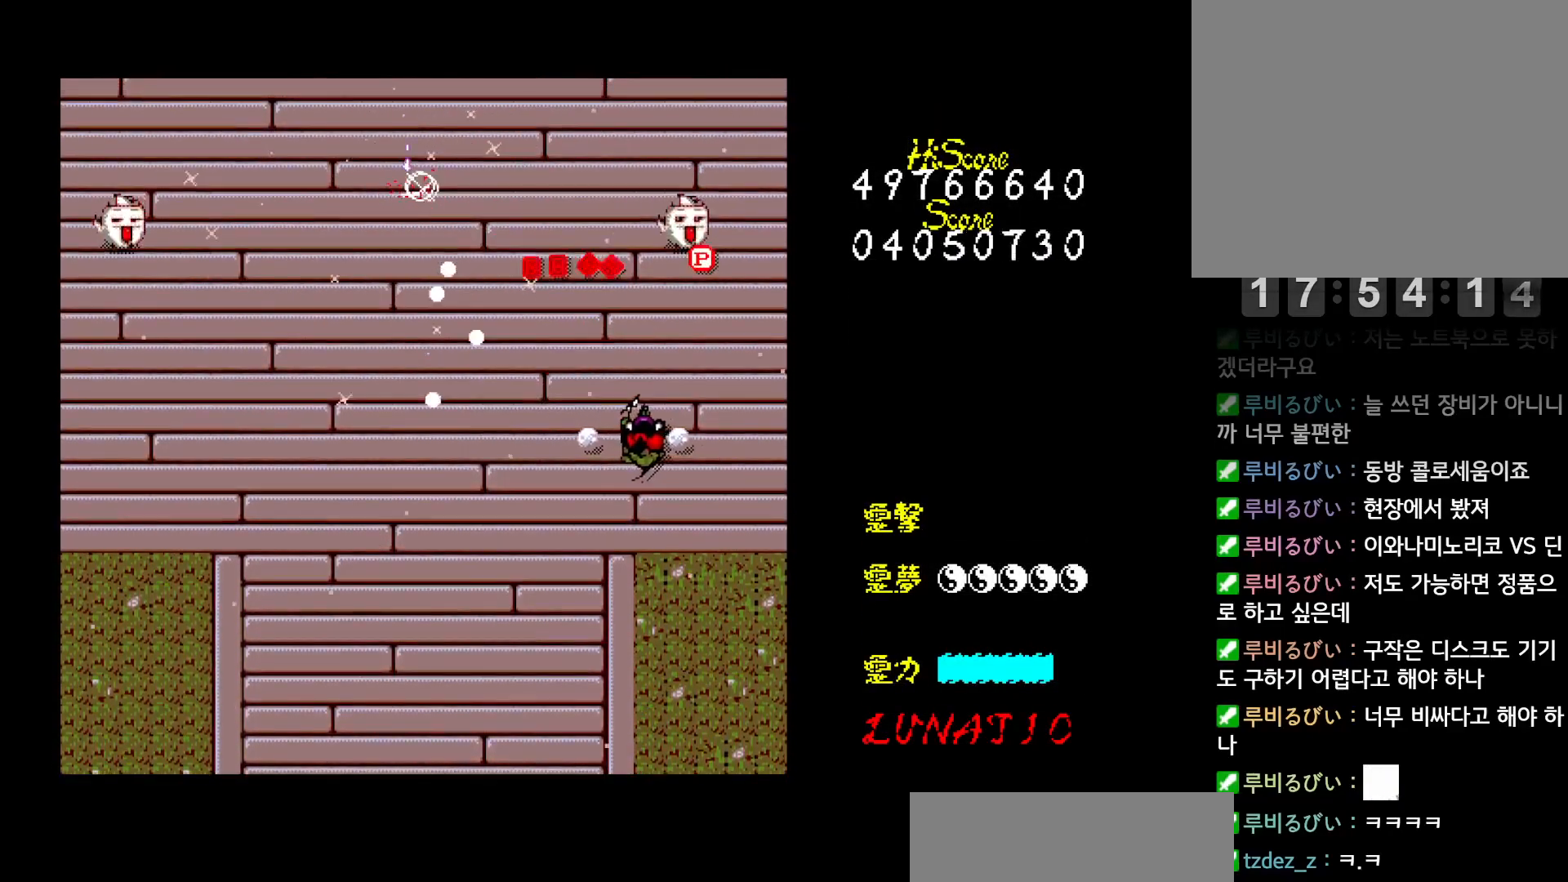
{"keys": ["up"], "events": [[17, "up", "down"], [50, "z", "up"], [200, "right", "up"], [300, "left", "down"], [383, "left", "up"]]}
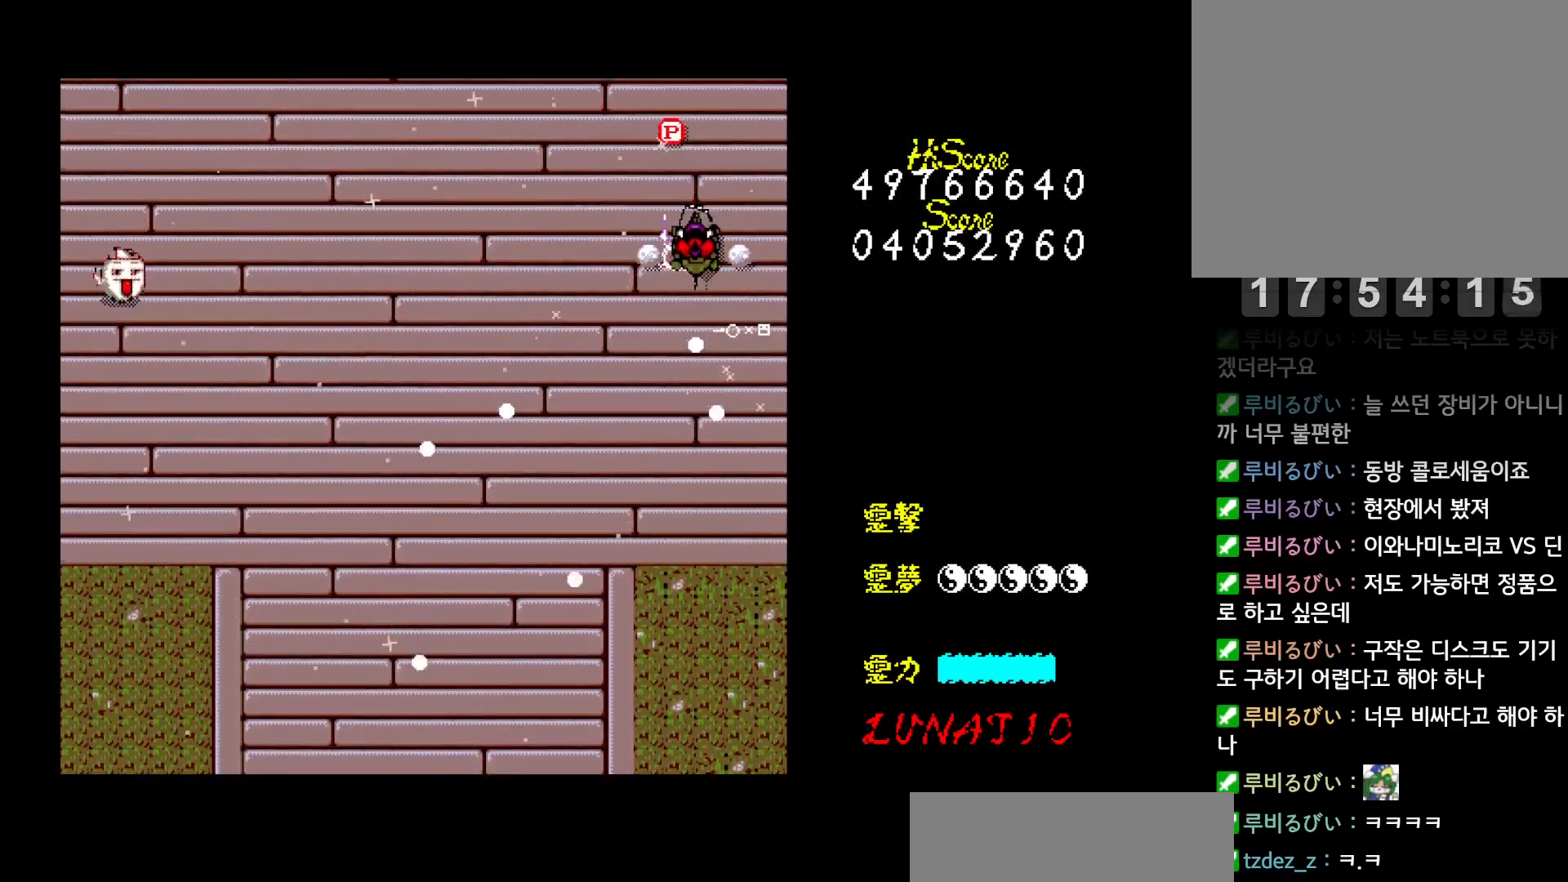
{"keys": ["down", "left"], "events": [[217, "left", "down"], [300, "up", "up"], [383, "down", "down"]]}
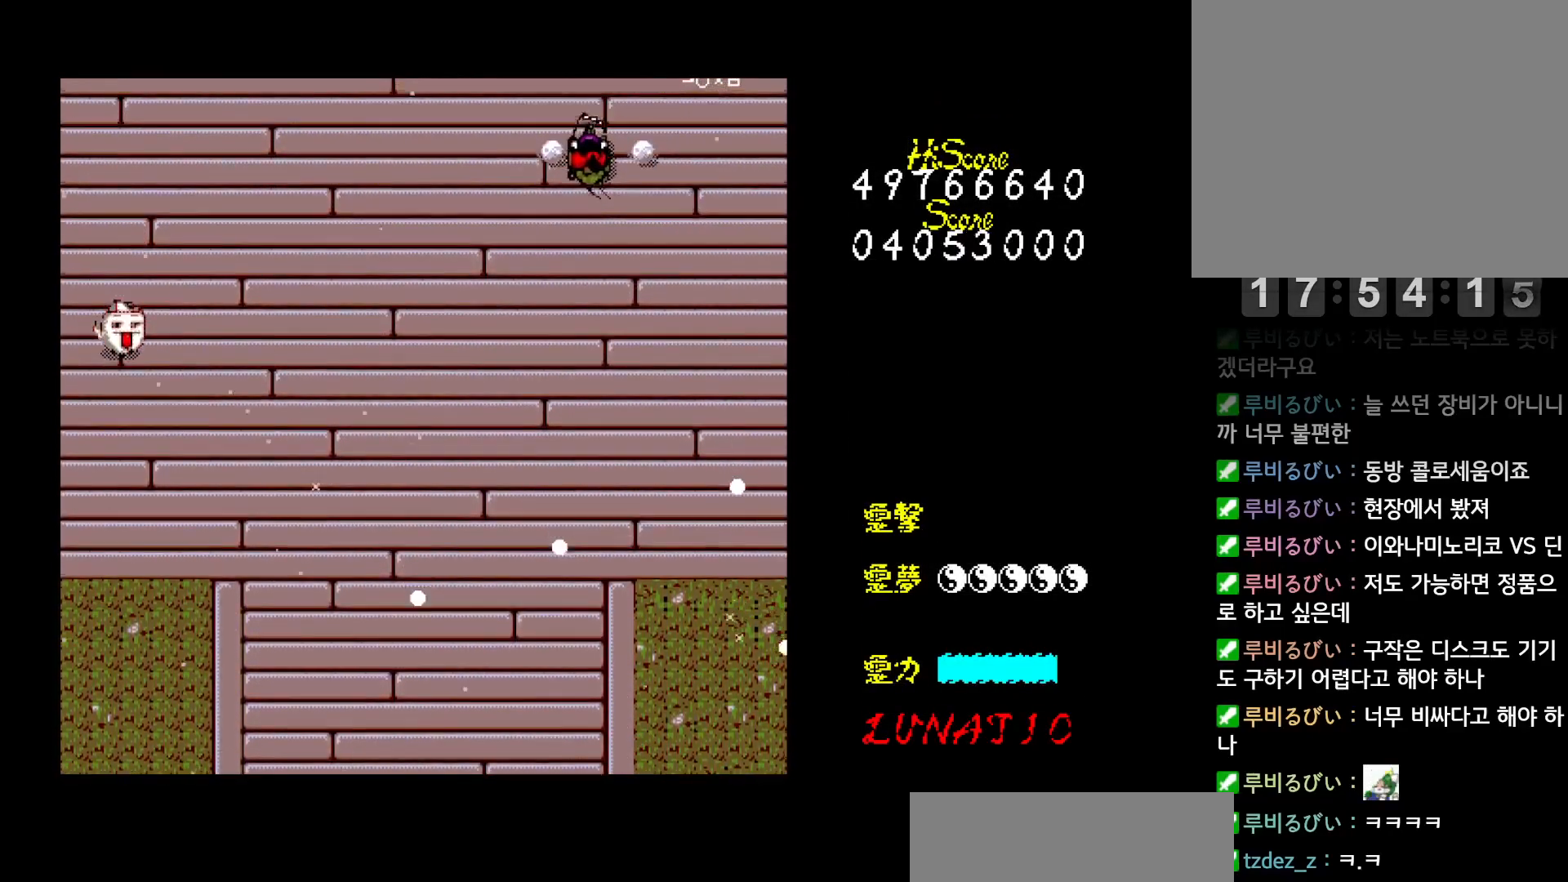
{"keys": ["down"], "events": [[133, "left", "up"], [167, "right", "down"], [500, "right", "up"]]}
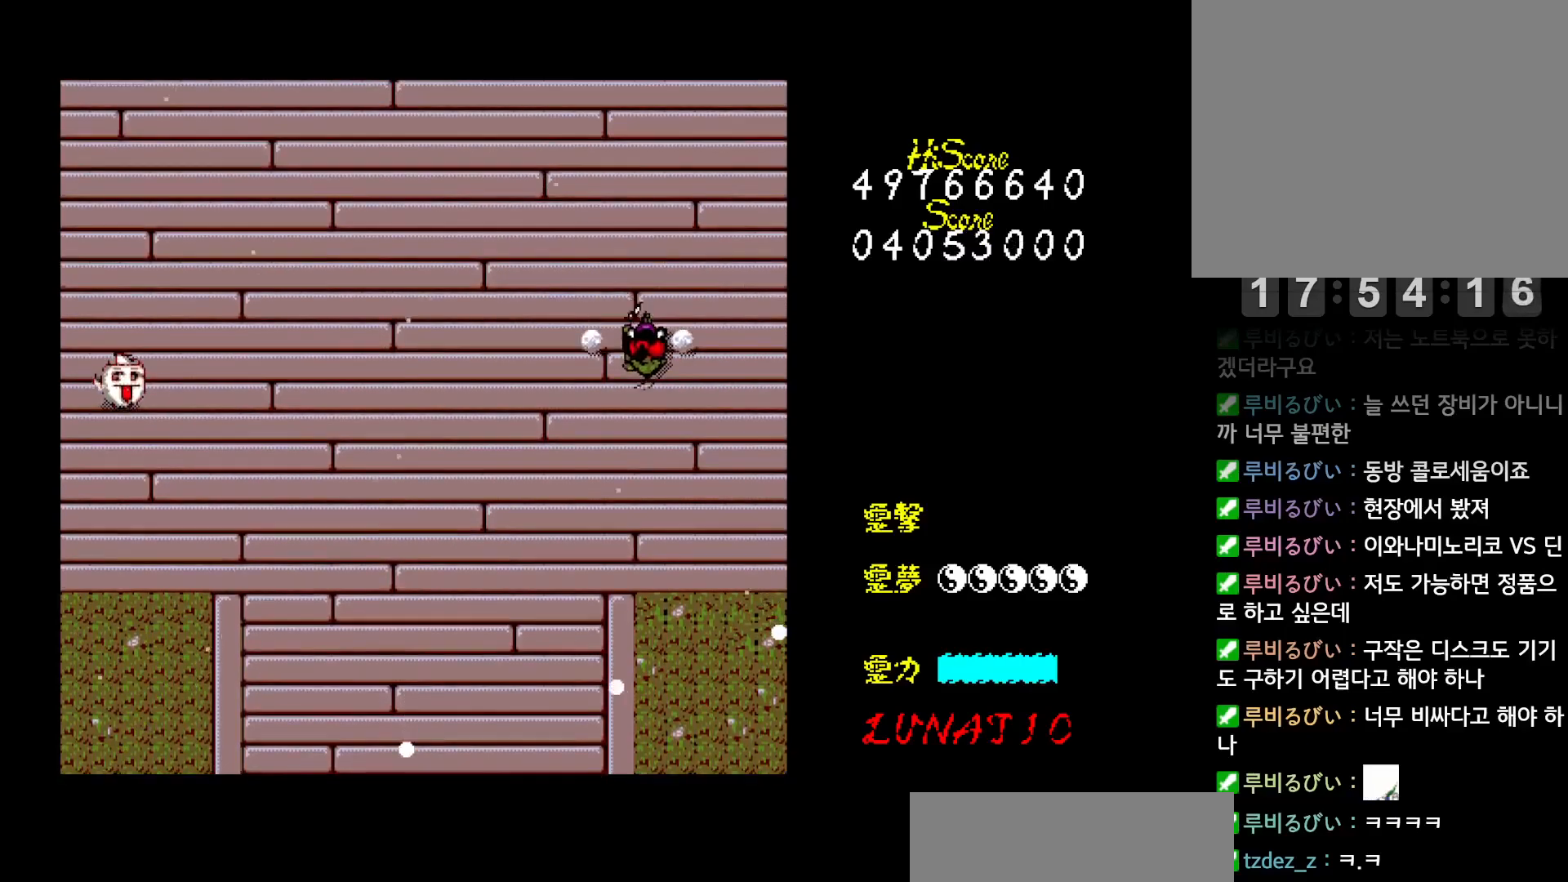
{"keys": ["left"], "events": [[200, "left", "down"], [217, "z", "down"], [267, "down", "up"], [283, "z", "up"], [333, "z", "down"], [383, "z", "up"], [433, "z", "down"], [500, "z", "up"]]}
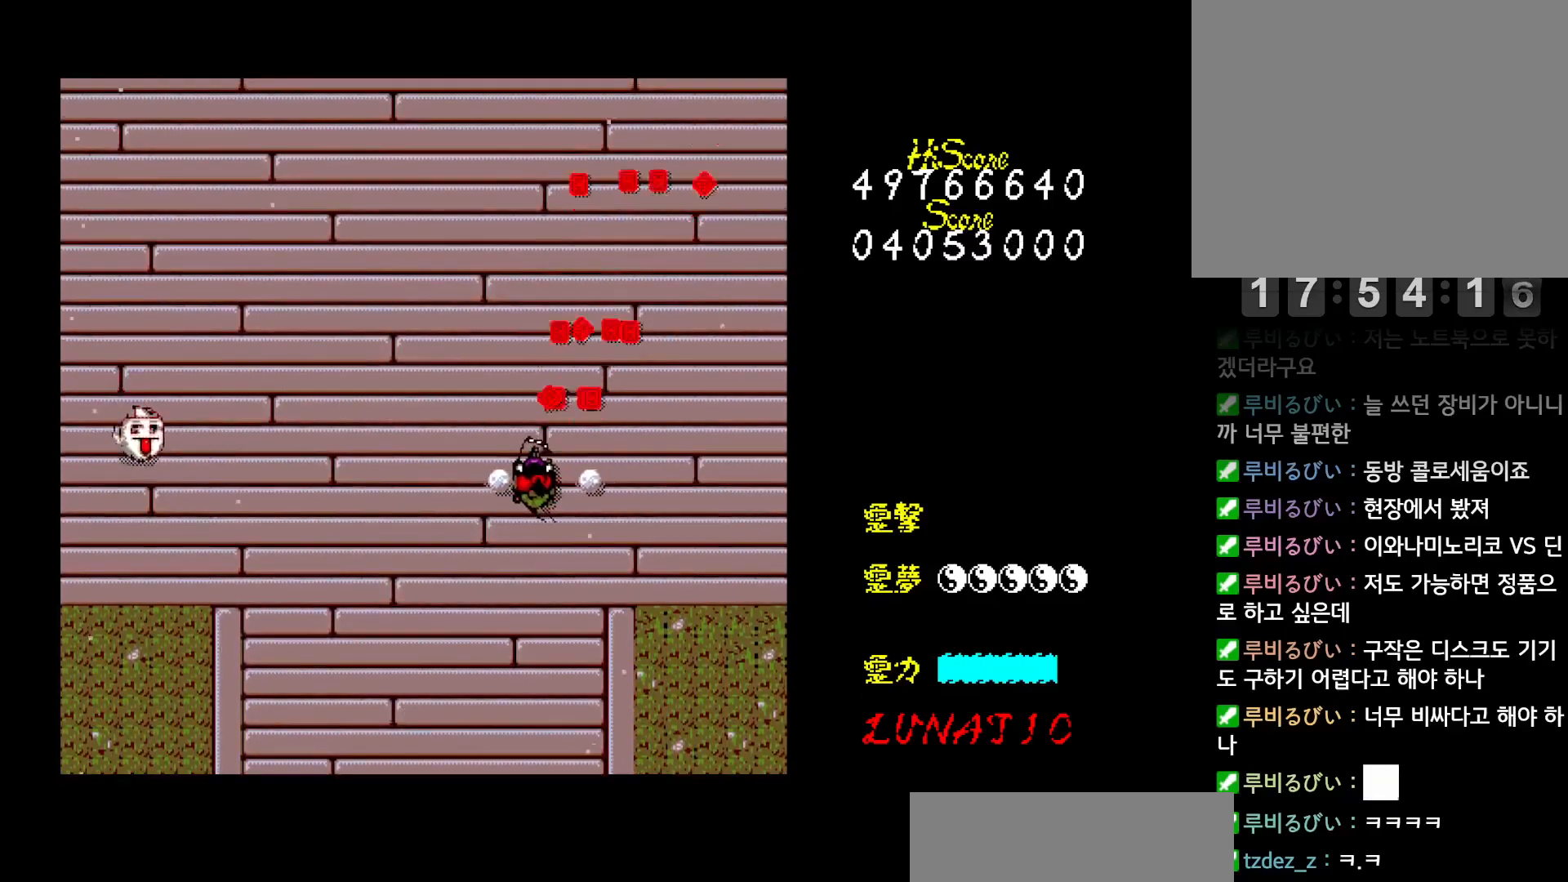
{"keys": ["right"], "events": [[67, "z", "down"], [117, "z", "up"], [183, "z", "down"], [250, "z", "up"], [283, "up", "down"], [317, "z", "down"], [383, "z", "up"], [417, "up", "up"], [433, "left", "up"], [433, "right", "down"], [433, "z", "down"], [500, "z", "up"]]}
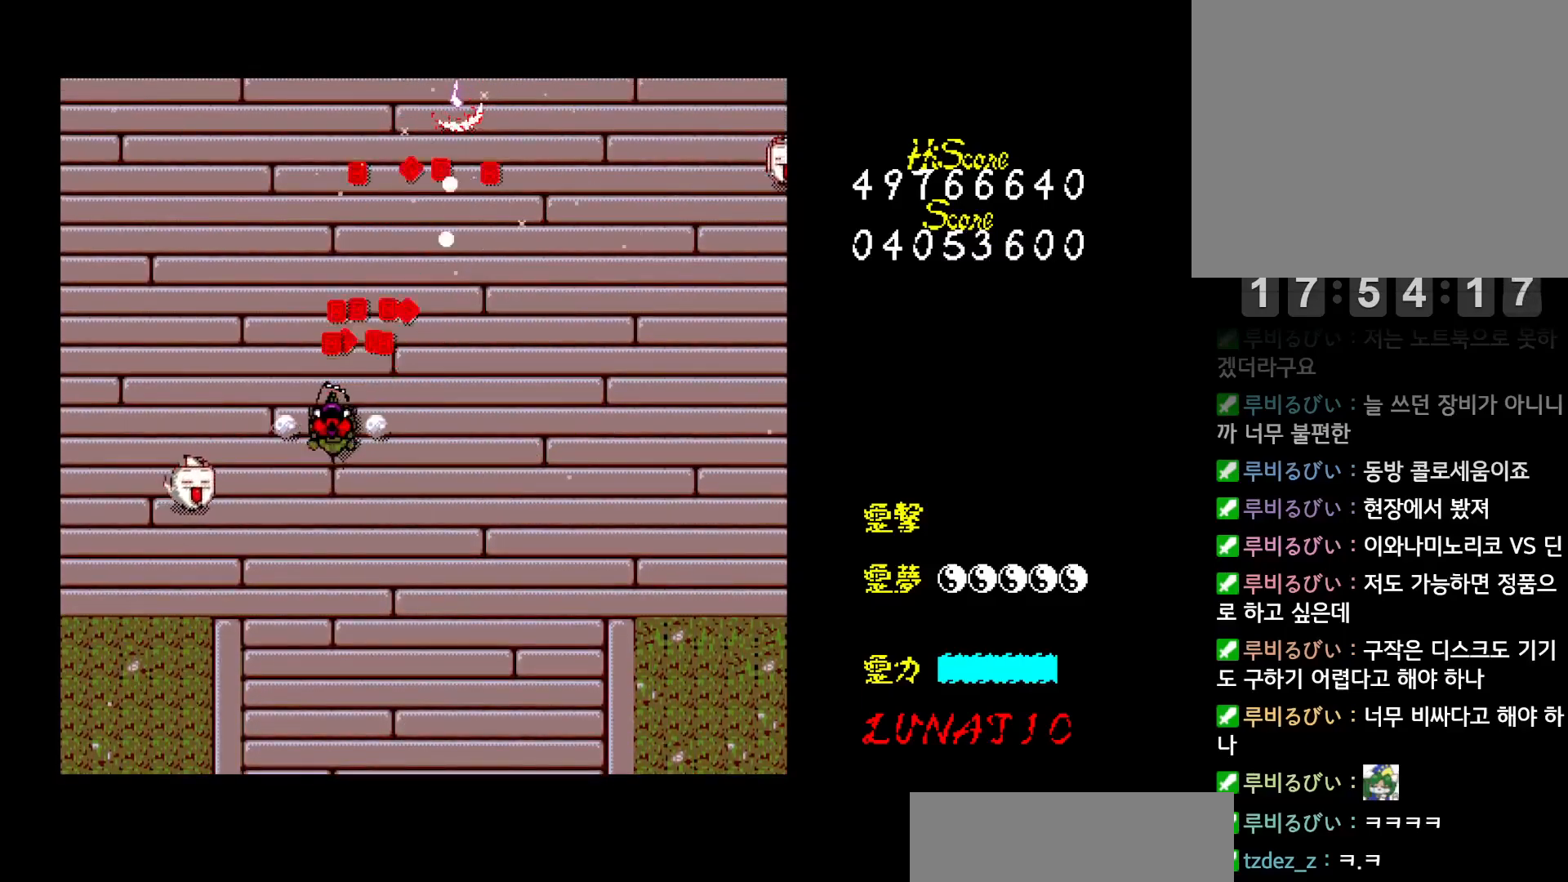
{"keys": ["right", "up"], "events": [[167, "down", "down"], [267, "down", "up"], [333, "up", "down"], [383, "up", "up"], [483, "up", "down"]]}
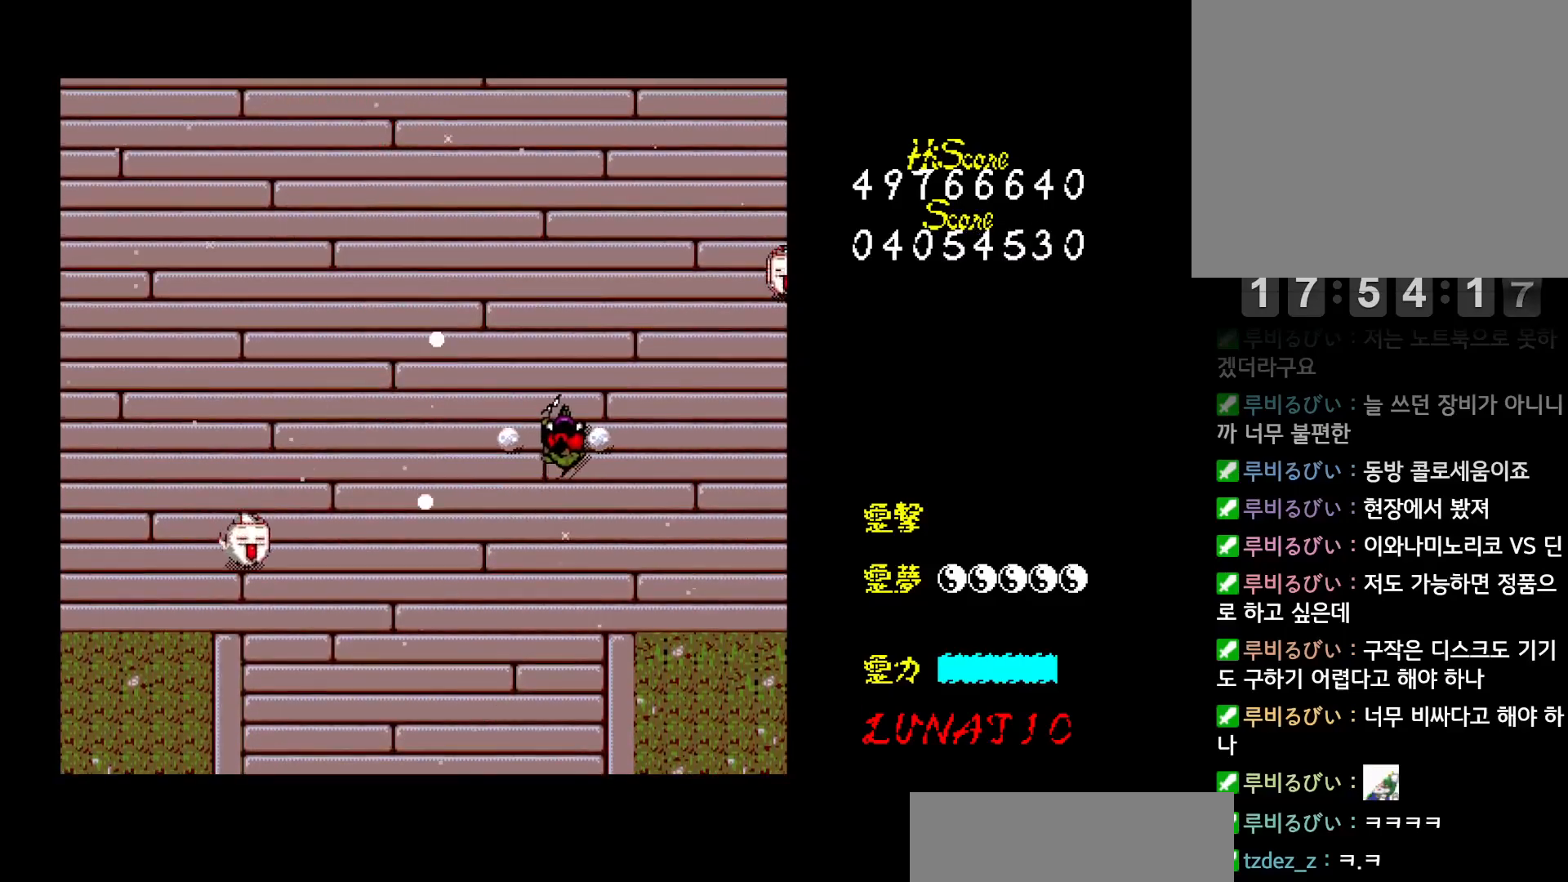
{"keys": ["left"], "events": [[33, "right", "up"], [100, "left", "down"], [367, "left", "up"], [483, "left", "down"], [483, "up", "up"]]}
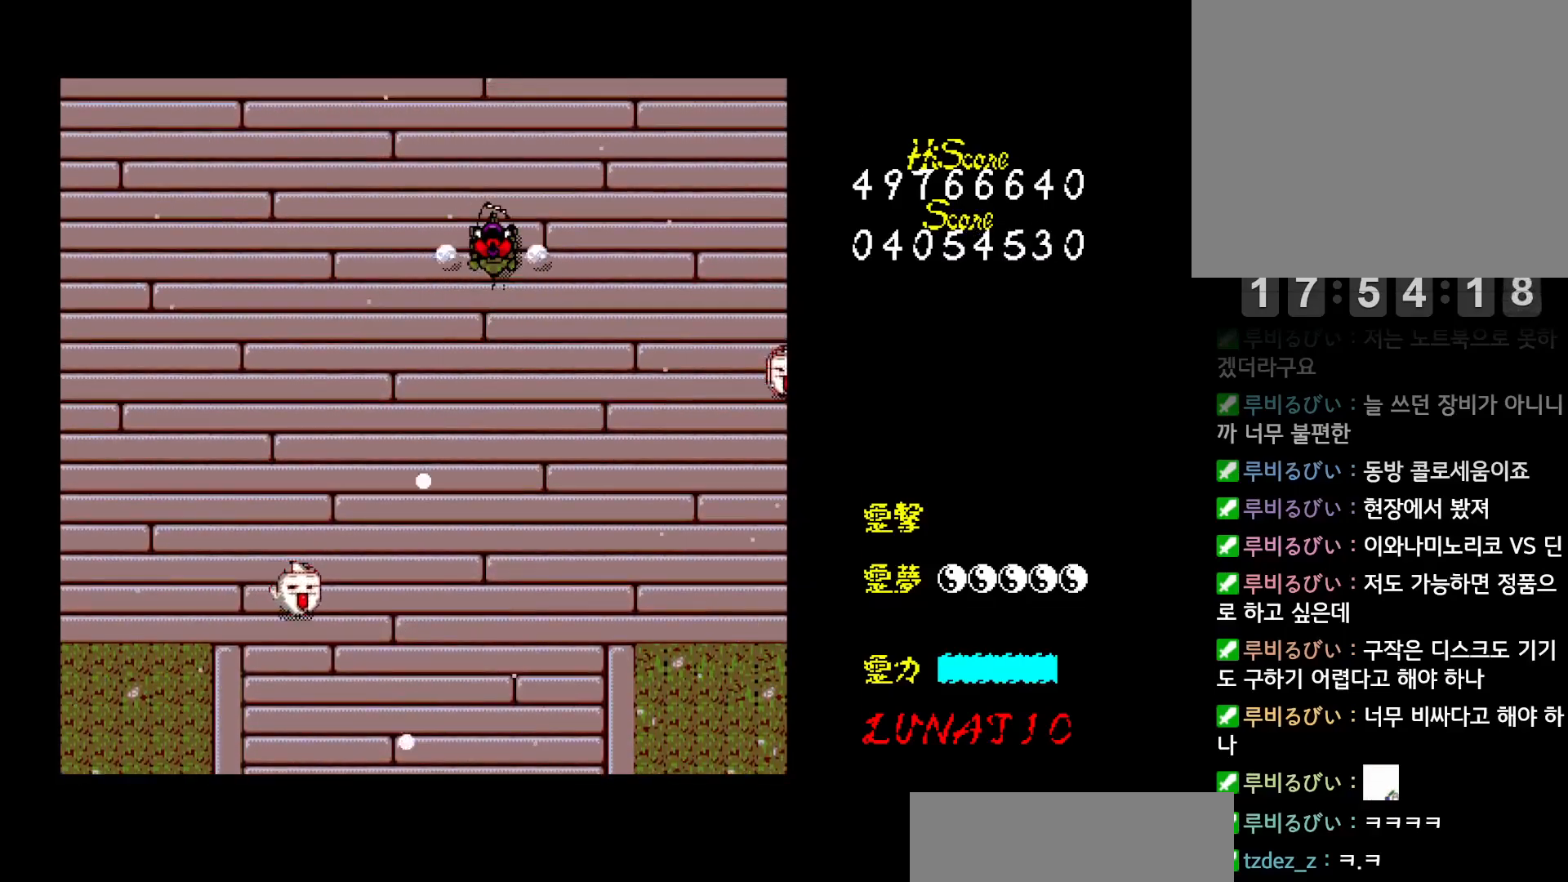
{"keys": ["right", "z"], "events": [[67, "down", "down"], [283, "z", "down"], [300, "right", "down"], [317, "left", "up"], [350, "down", "up"], [350, "z", "up"], [383, "z", "down"], [450, "z", "up"], [500, "z", "down"]]}
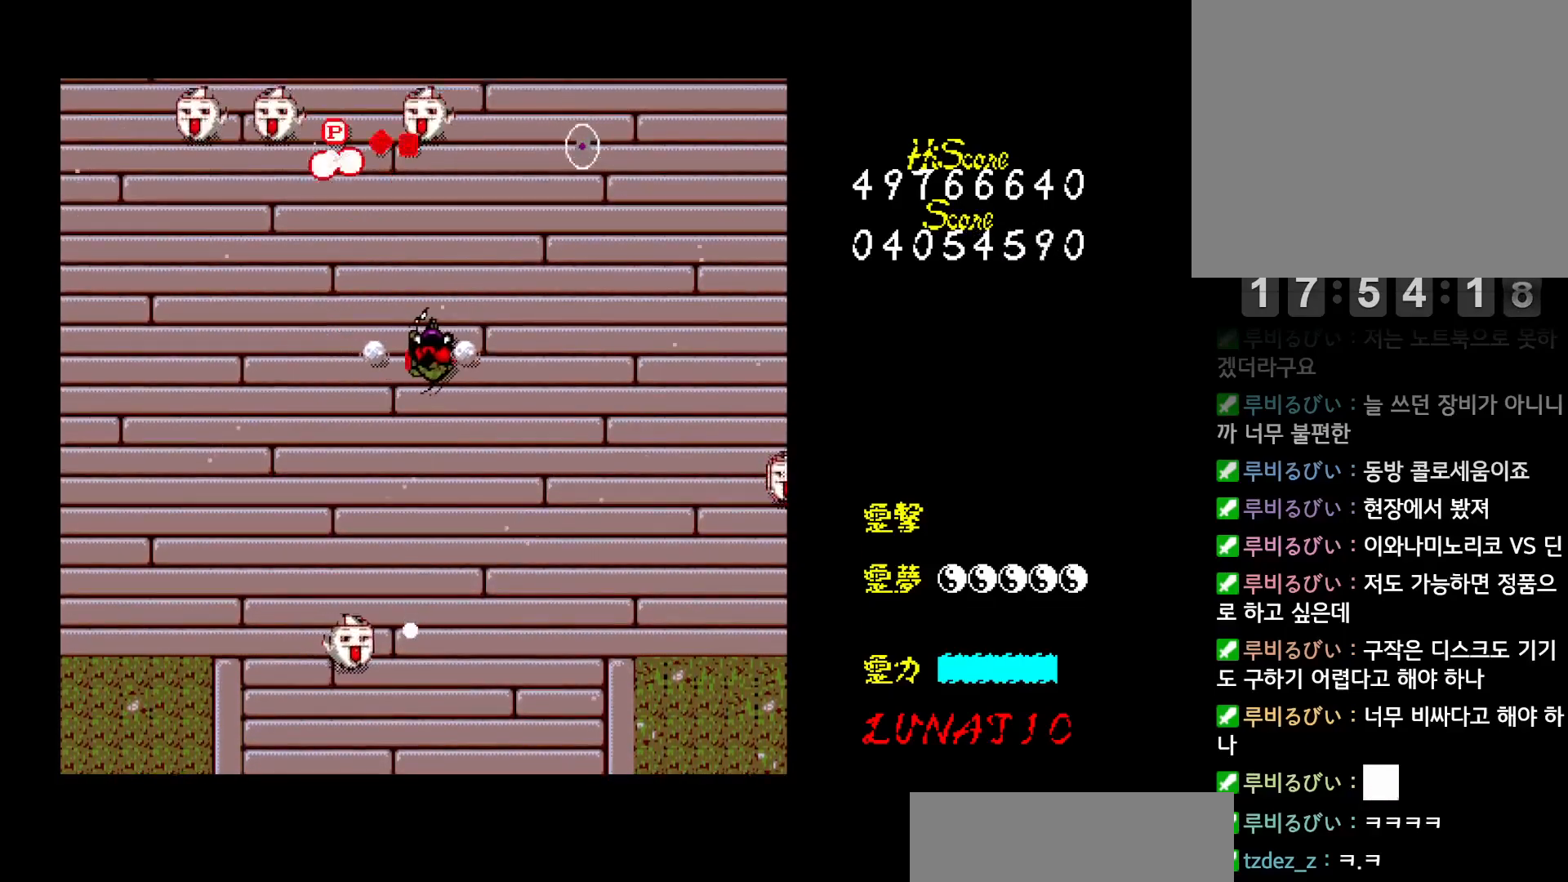
{"keys": ["left", "z"], "events": [[67, "z", "up"], [100, "down", "down"], [117, "z", "down"], [167, "left", "down"], [183, "z", "up"], [200, "right", "up"], [250, "z", "down"], [317, "z", "up"], [367, "z", "down"], [433, "z", "up"], [450, "down", "up"], [500, "z", "down"]]}
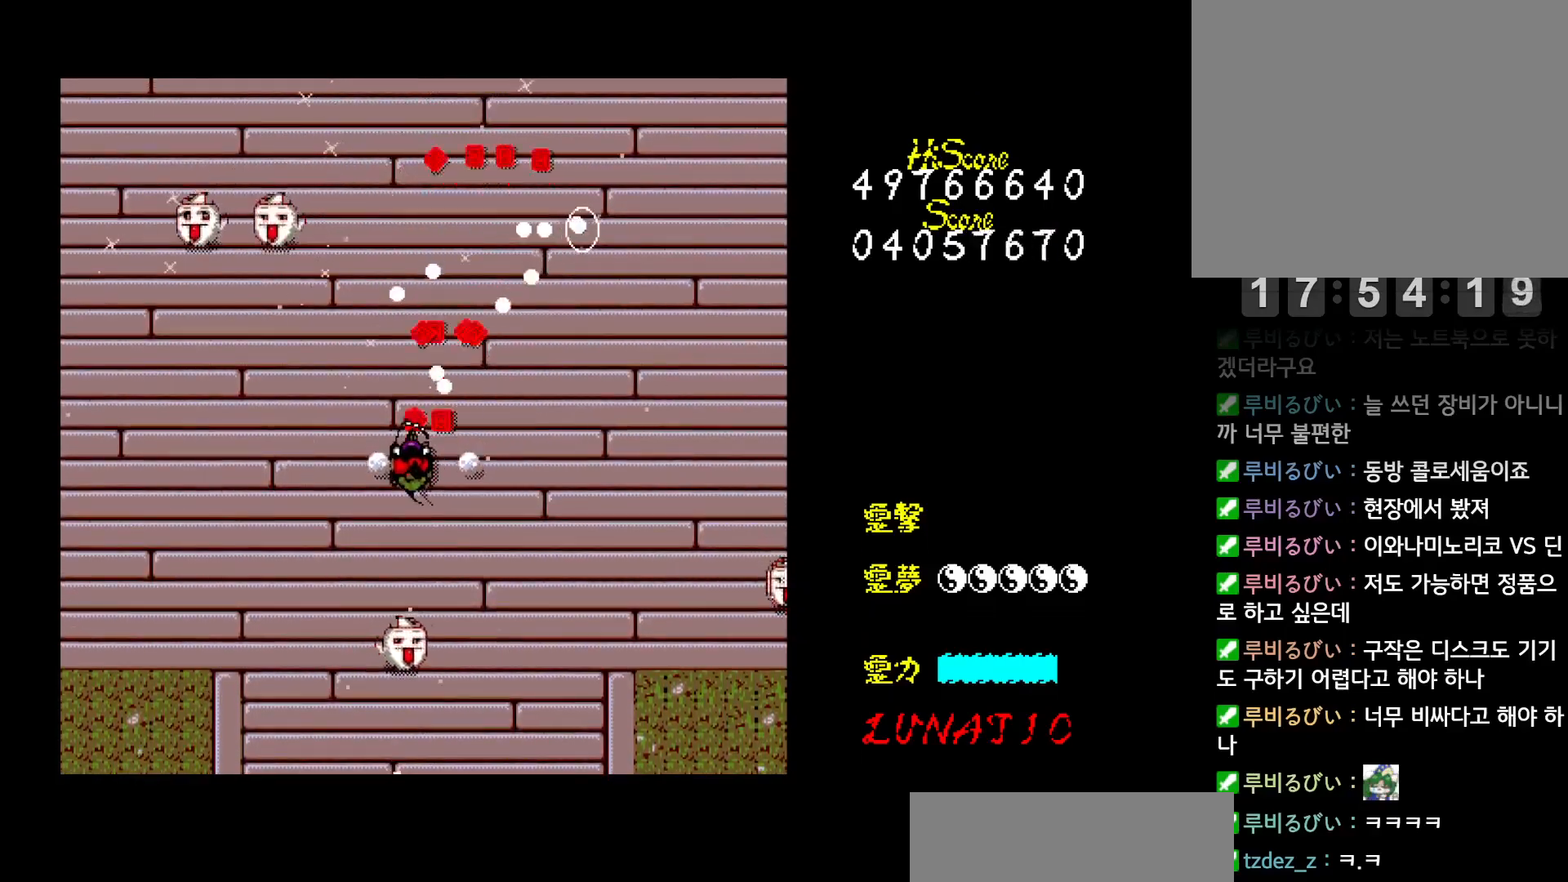
{"keys": ["right", "up"], "events": [[50, "z", "up"], [133, "z", "down"], [200, "z", "up"], [250, "z", "down"], [317, "left", "up"], [317, "right", "down"], [317, "z", "up"], [383, "up", "down"], [383, "z", "down"], [450, "z", "up"]]}
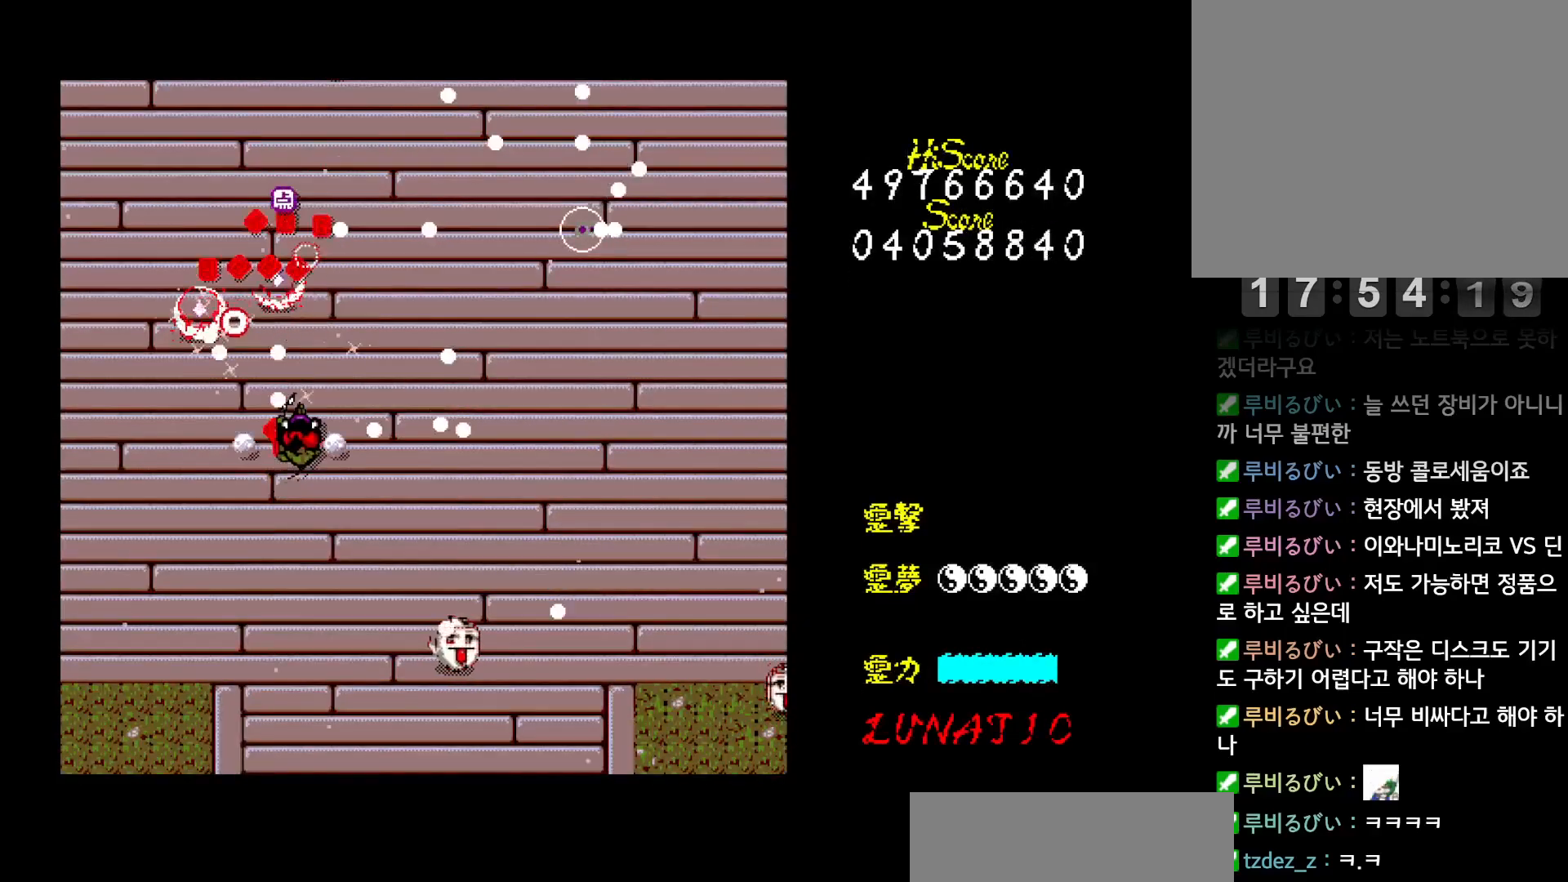
{"keys": ["left", "up"], "events": [[83, "right", "up"], [350, "right", "down"], [483, "right", "up"], [500, "left", "down"]]}
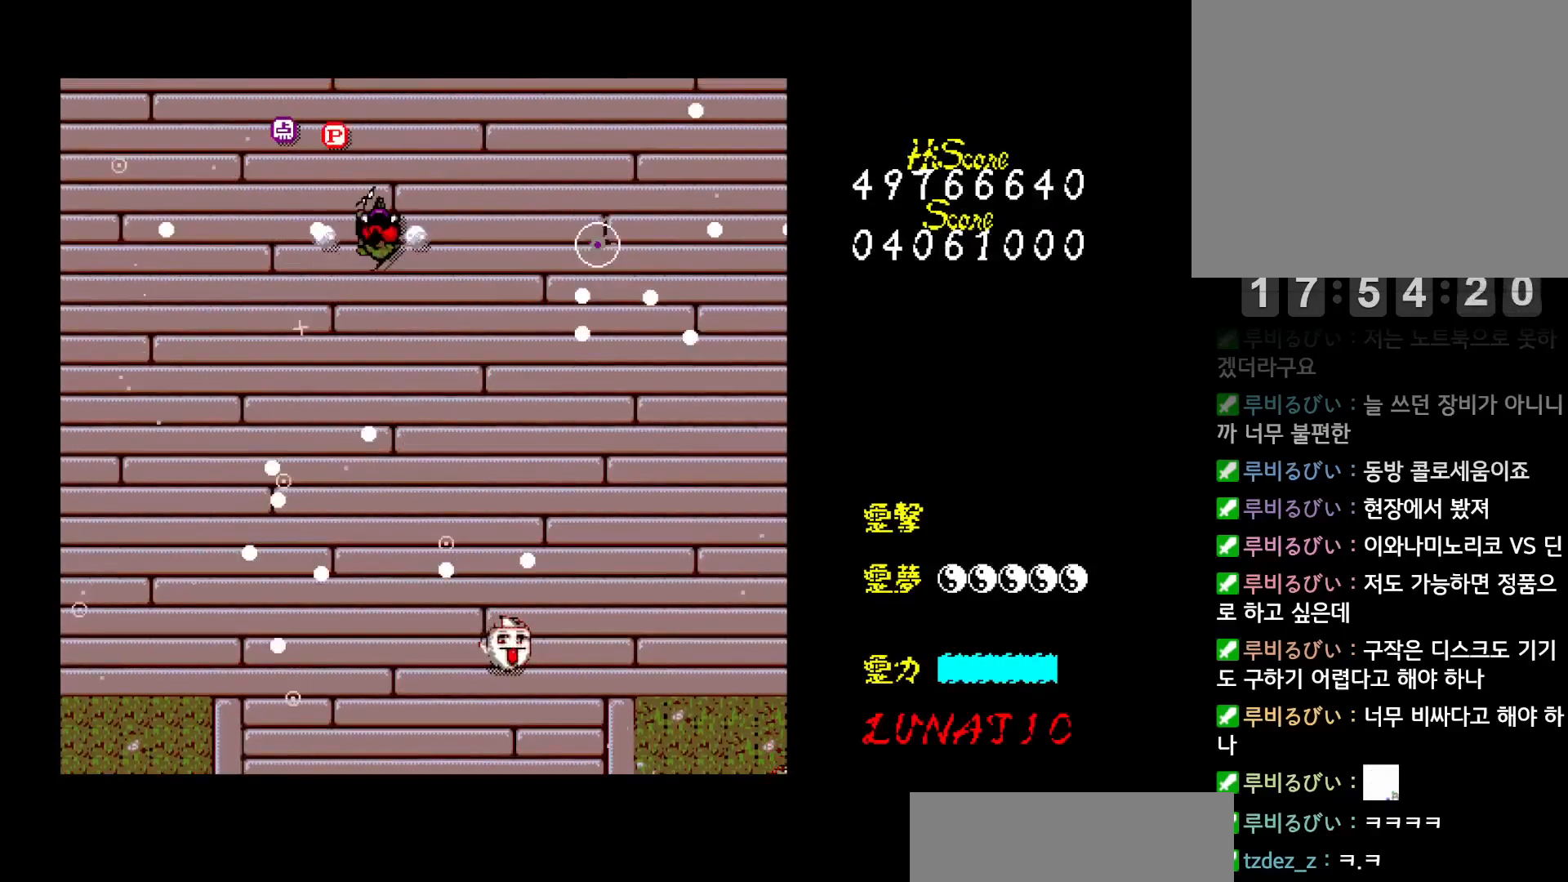
{"keys": ["down", "right"], "events": [[200, "up", "up"], [233, "right", "down"], [267, "down", "down"], [267, "left", "up"]]}
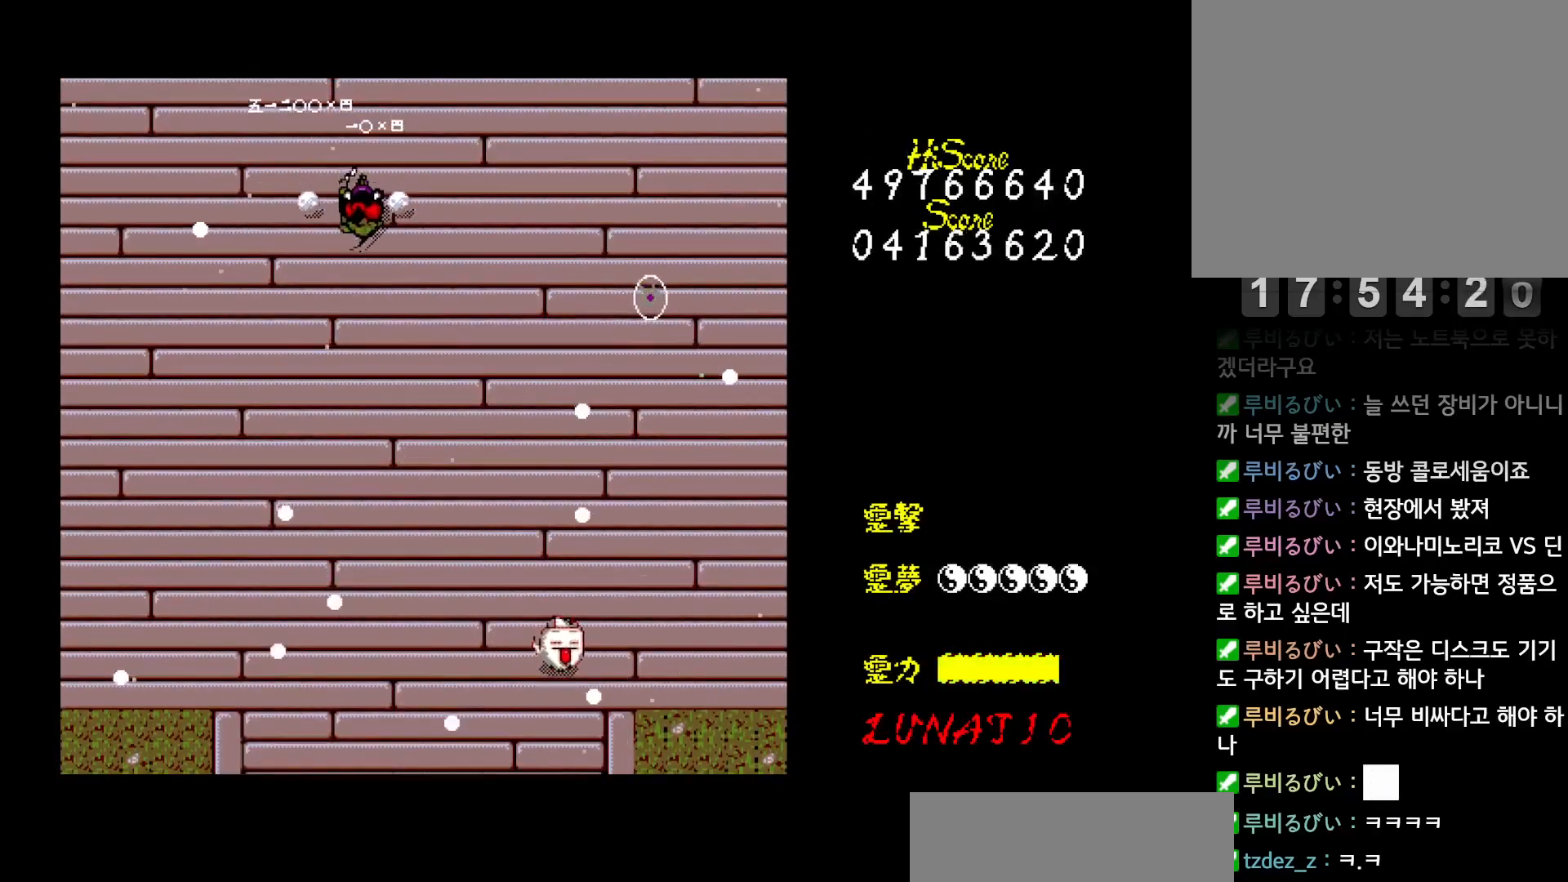
{"keys": ["down", "left"], "events": [[283, "right", "up"], [483, "left", "down"]]}
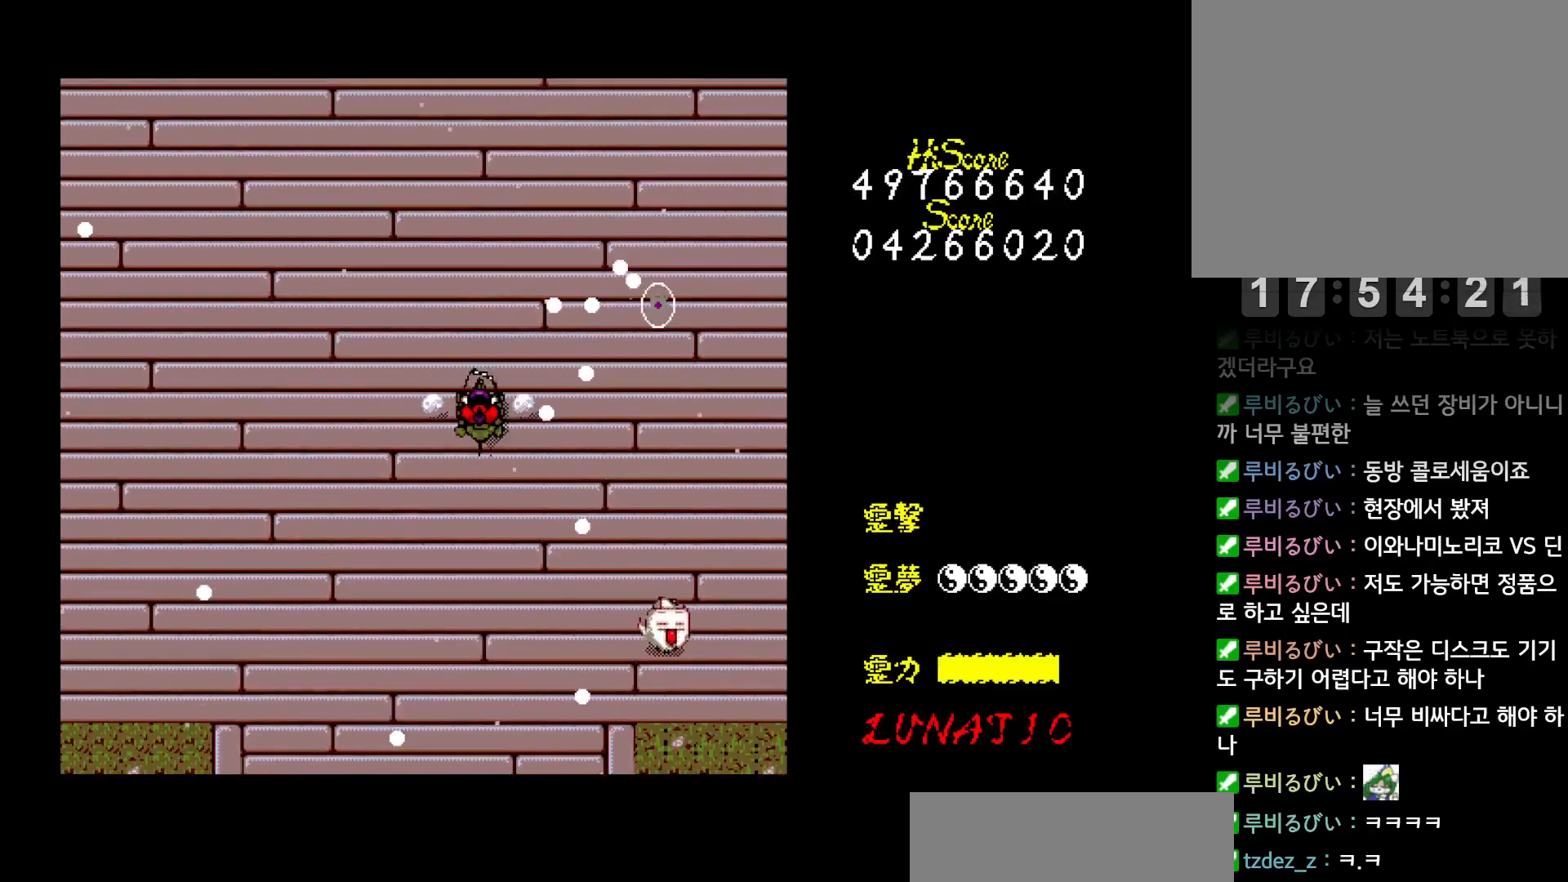
{"keys": ["down"], "events": [[333, "left", "up"]]}
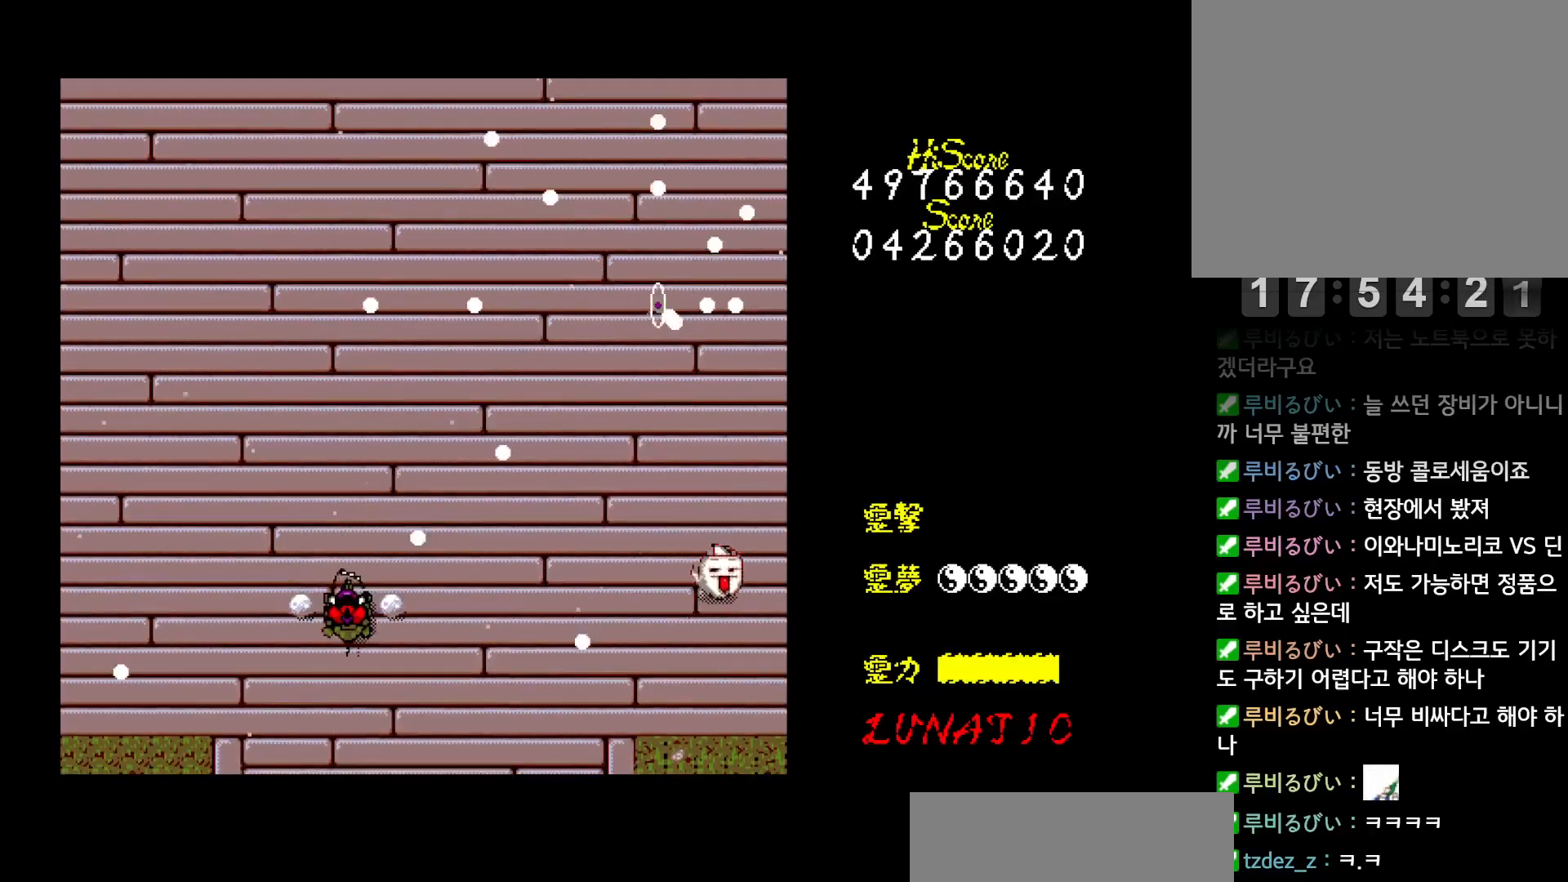
{"keys": [], "events": [[333, "down", "up"]]}
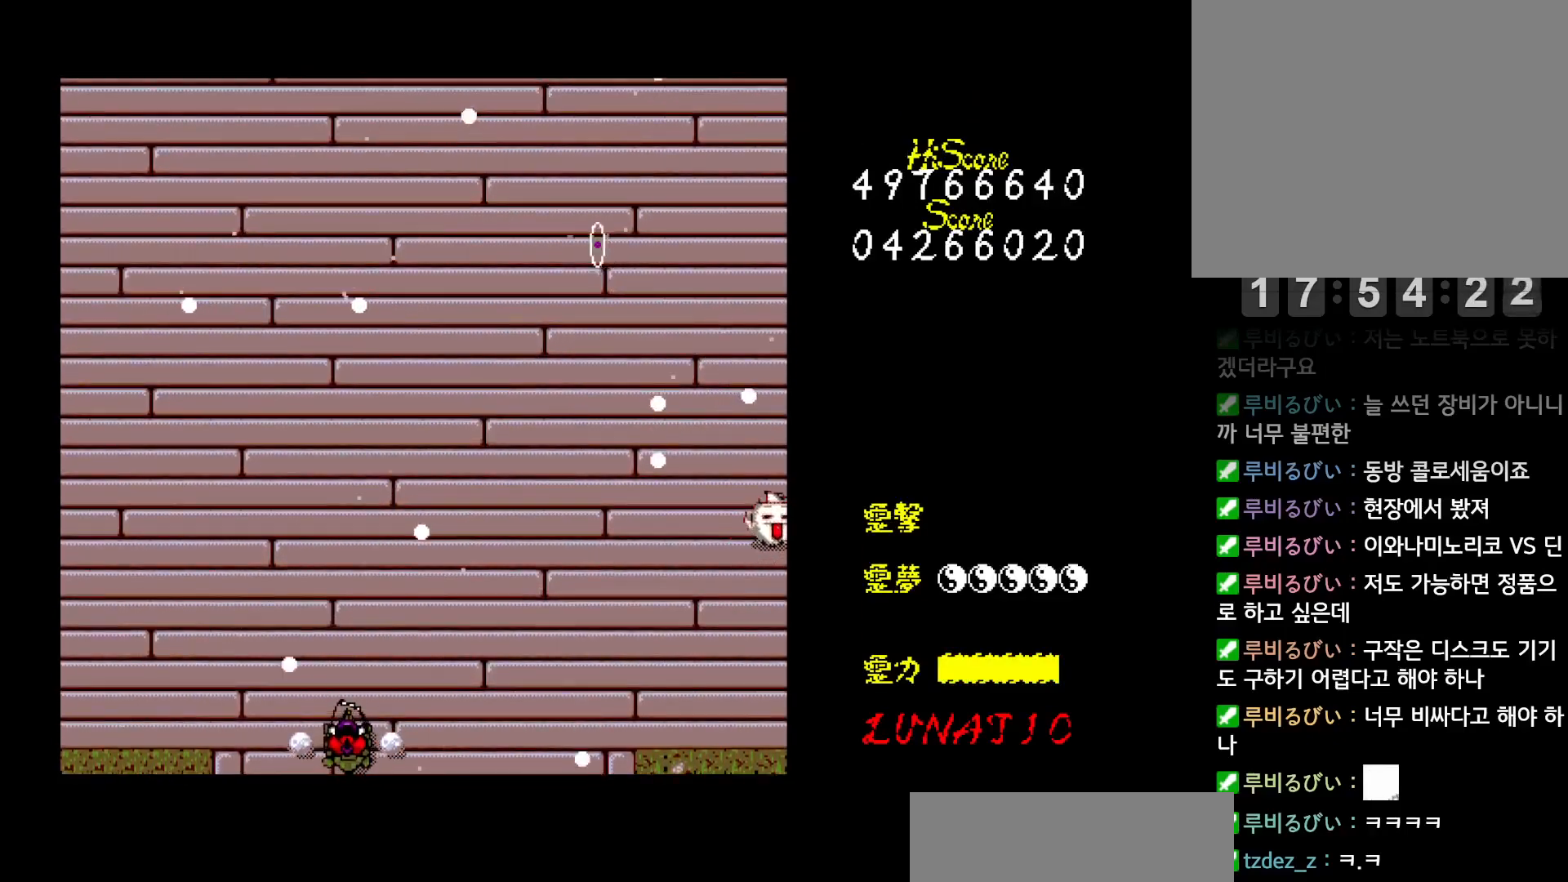
{"keys": ["right"], "events": [[133, "left", "down"], [250, "left", "up"], [483, "right", "down"]]}
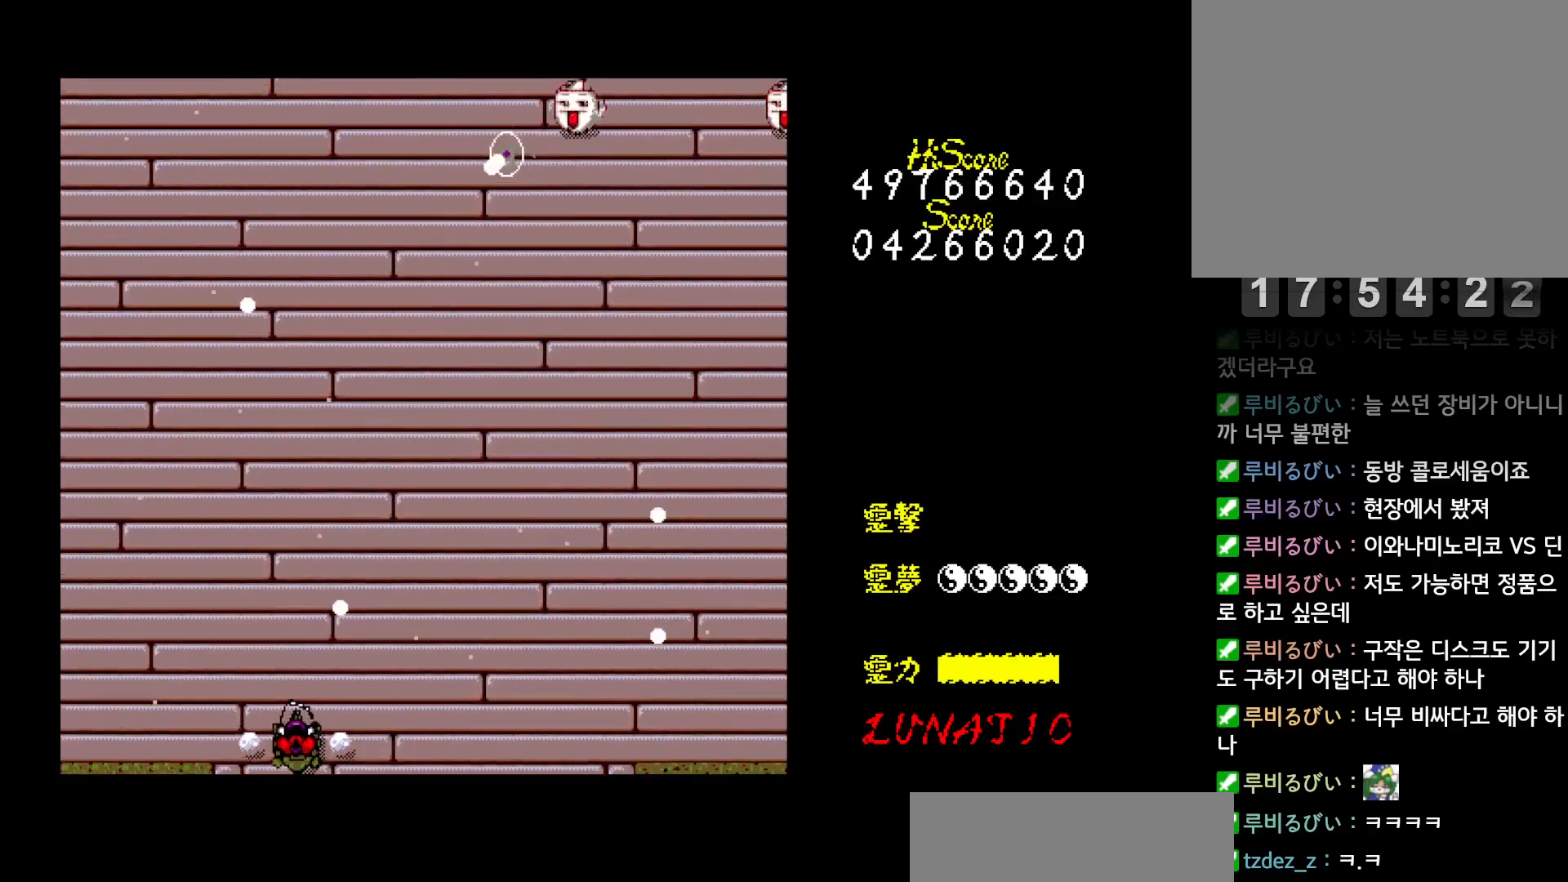
{"keys": ["right", "up"], "events": [[100, "z", "down"], [117, "up", "down"], [167, "z", "up"], [200, "z", "down"], [267, "z", "up"], [317, "z", "down"], [367, "z", "up"], [433, "z", "down"], [500, "z", "up"]]}
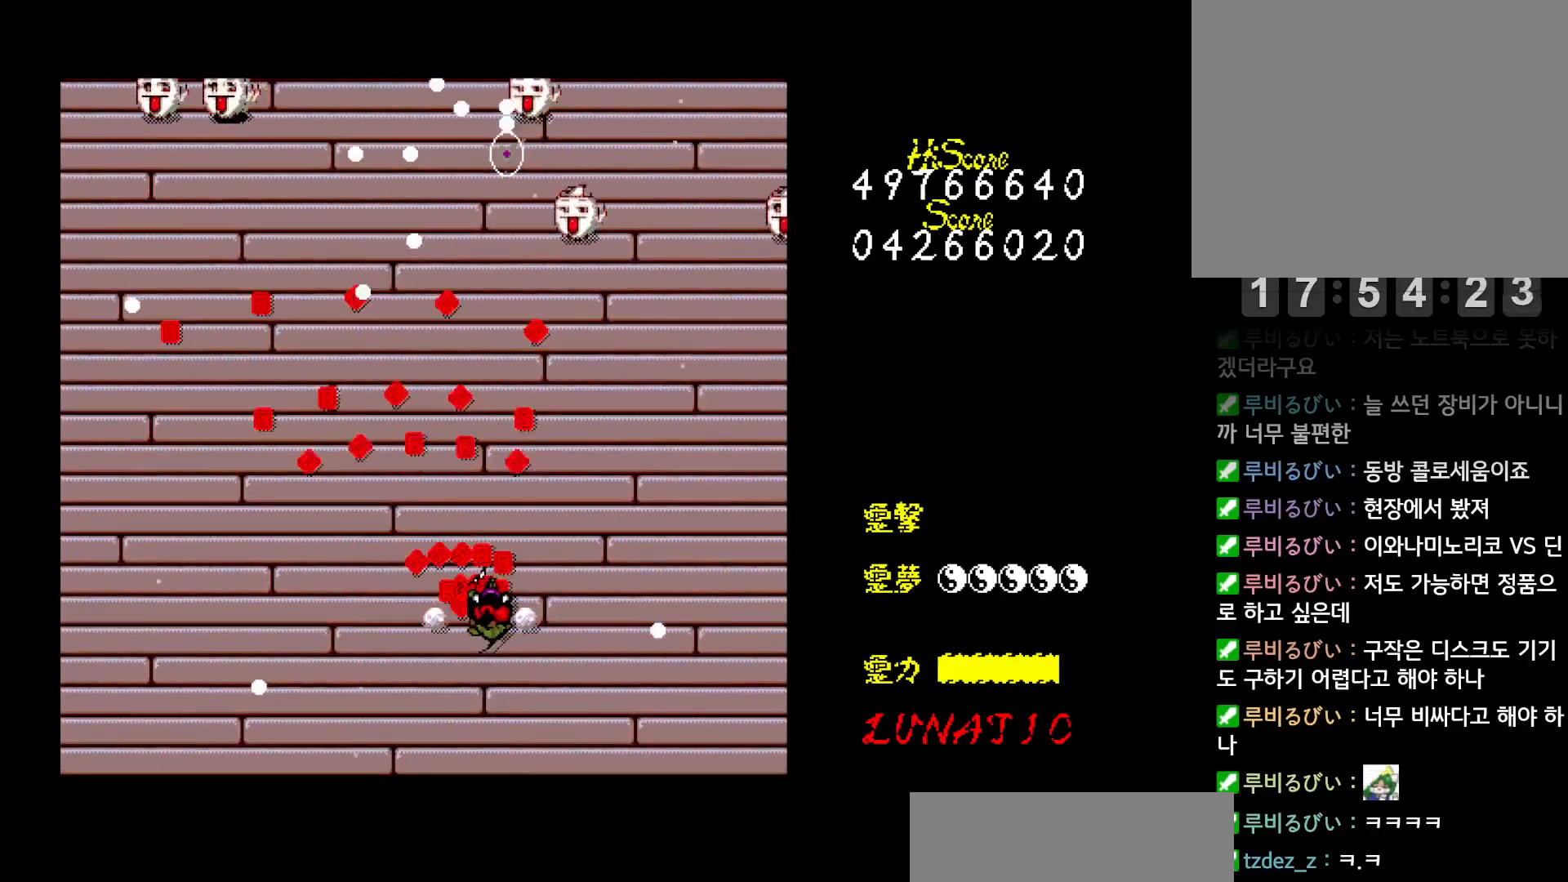
{"keys": ["up"], "events": [[33, "z", "down"], [100, "z", "up"], [167, "z", "down"], [217, "z", "up"], [283, "z", "down"], [350, "right", "up"], [350, "z", "up"]]}
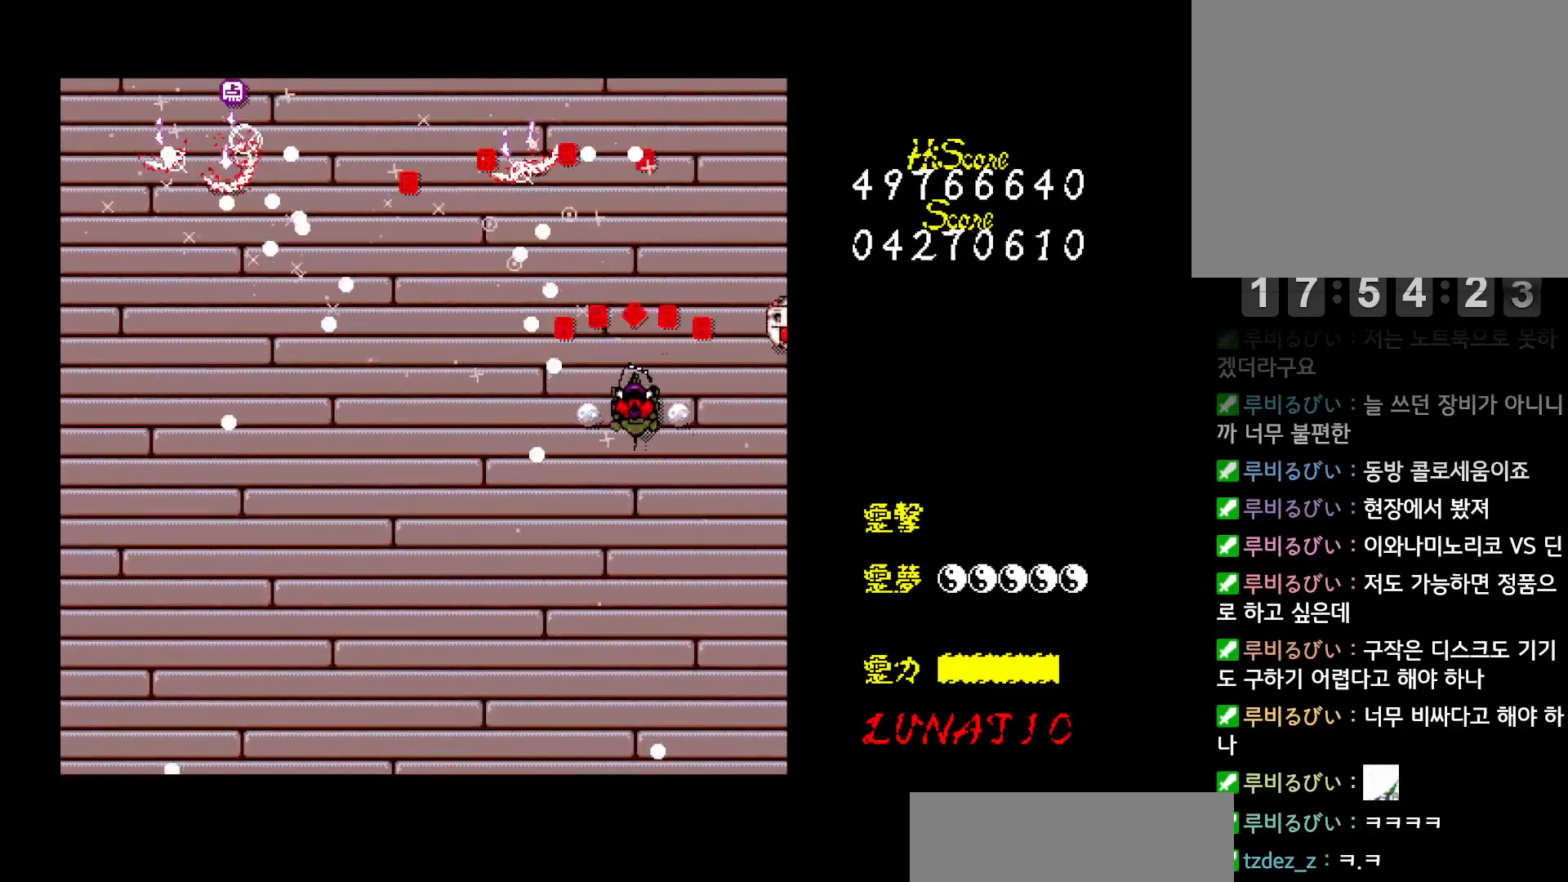
{"keys": ["left", "up"], "events": [[167, "left", "down"]]}
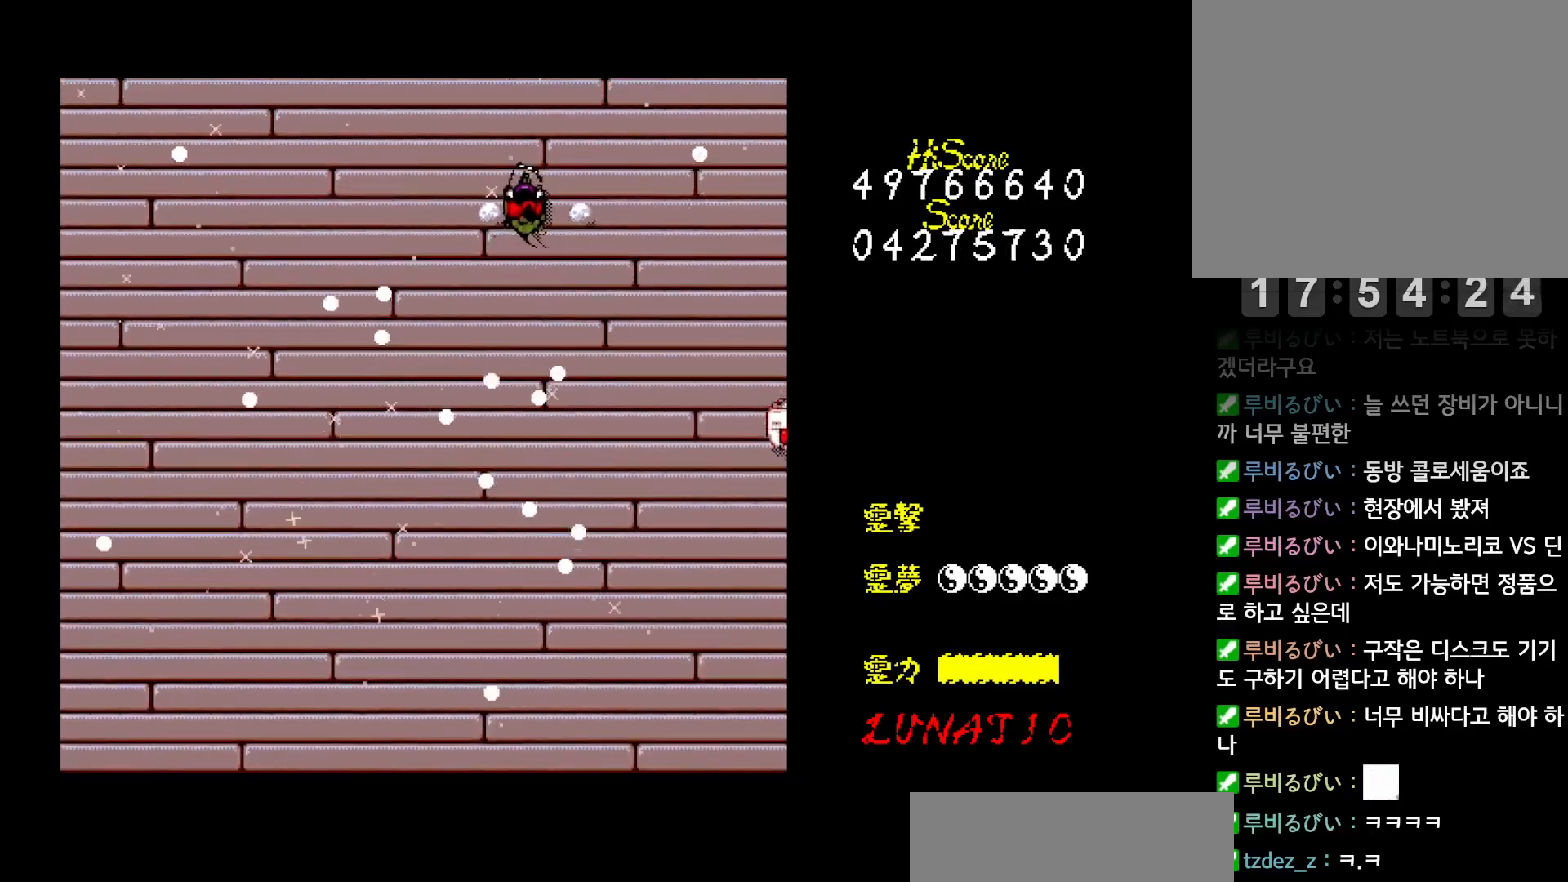
{"keys": ["left"], "events": [[150, "up", "up"]]}
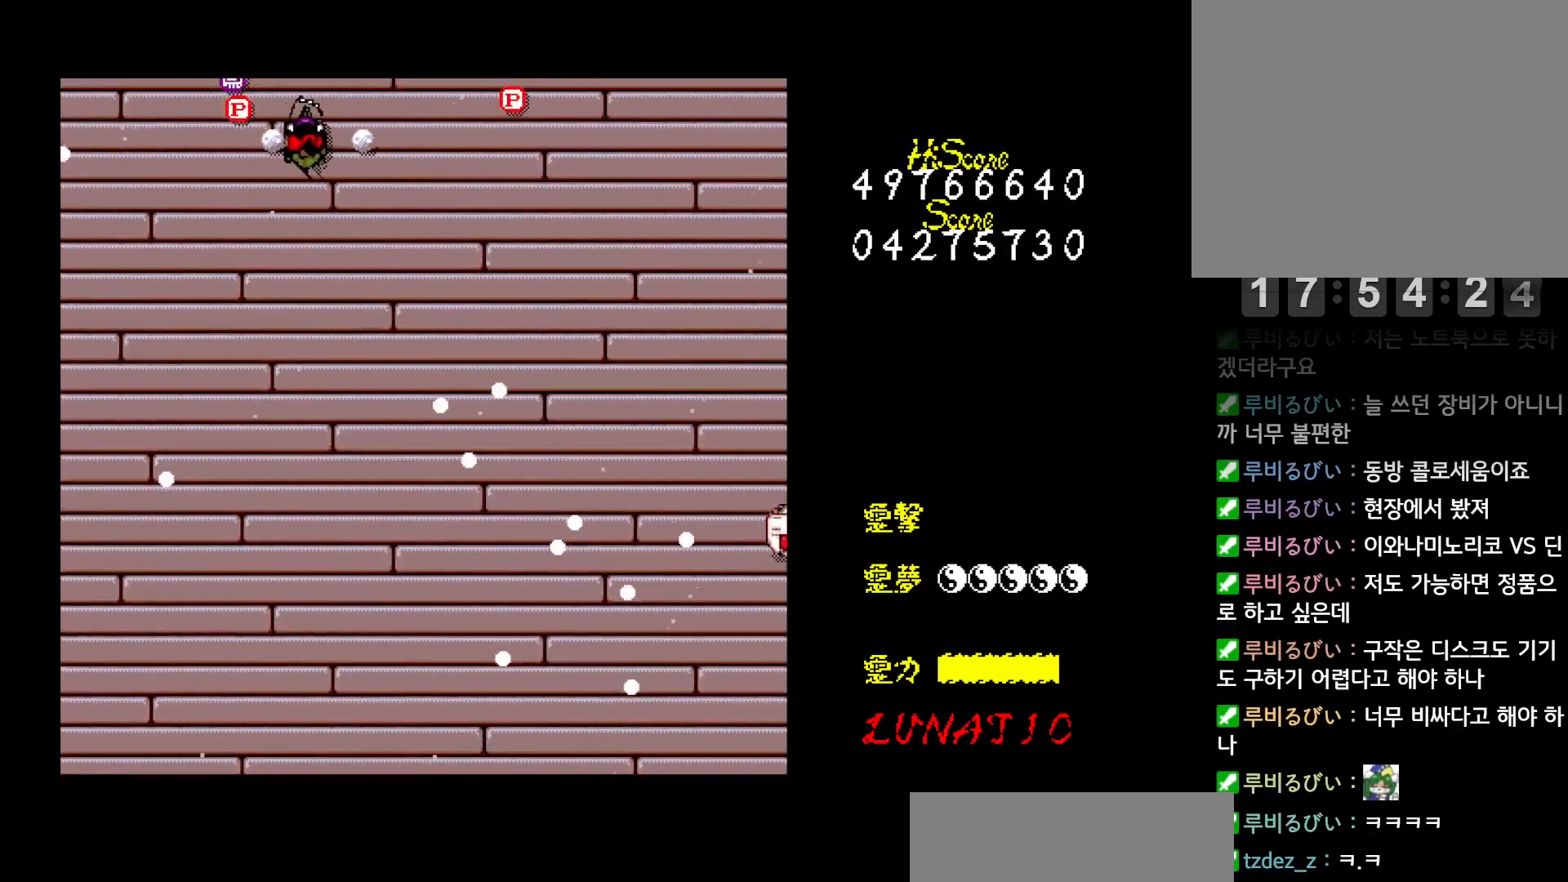
{"keys": ["down", "right"], "events": [[100, "up", "down"], [150, "left", "up"], [150, "right", "down"], [200, "up", "up"], [250, "down", "down"]]}
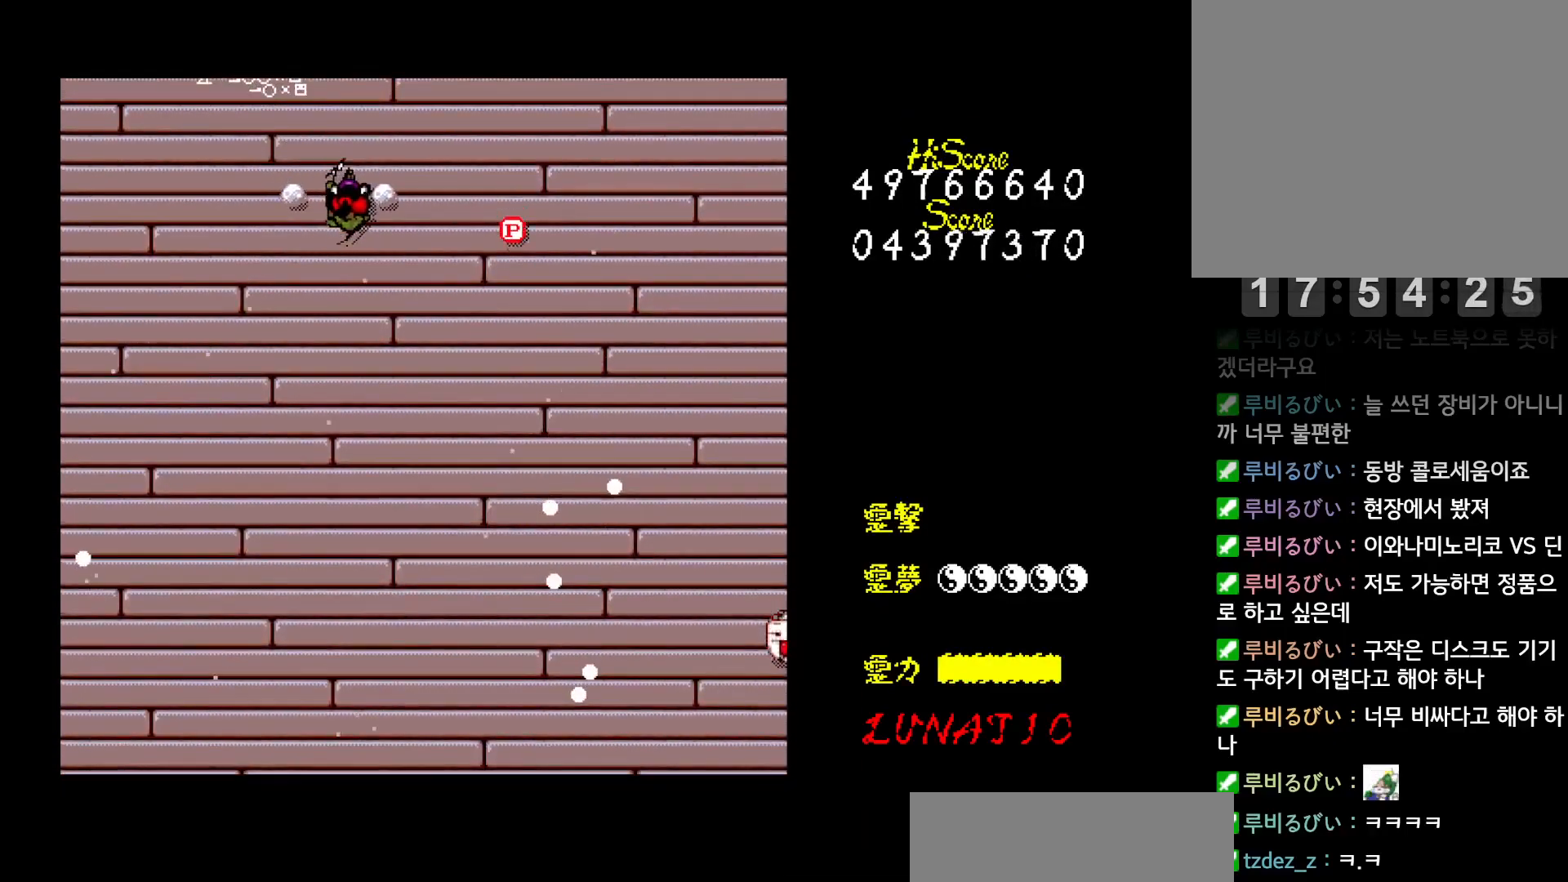
{"keys": ["down", "right"], "events": []}
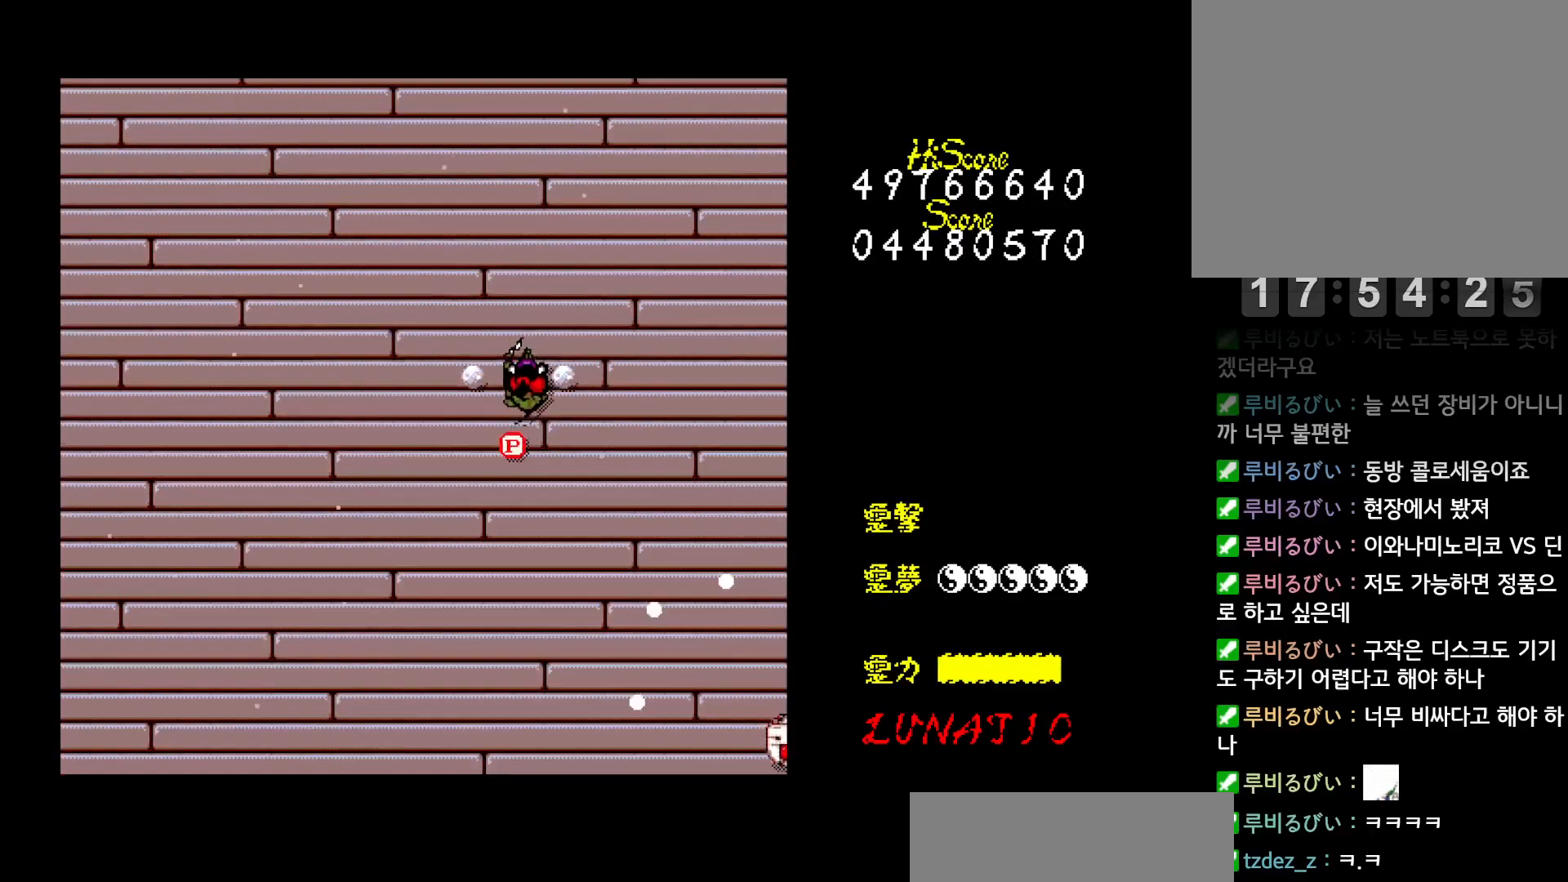
{"keys": ["down", "left"], "events": [[467, "right", "up"], [483, "left", "down"]]}
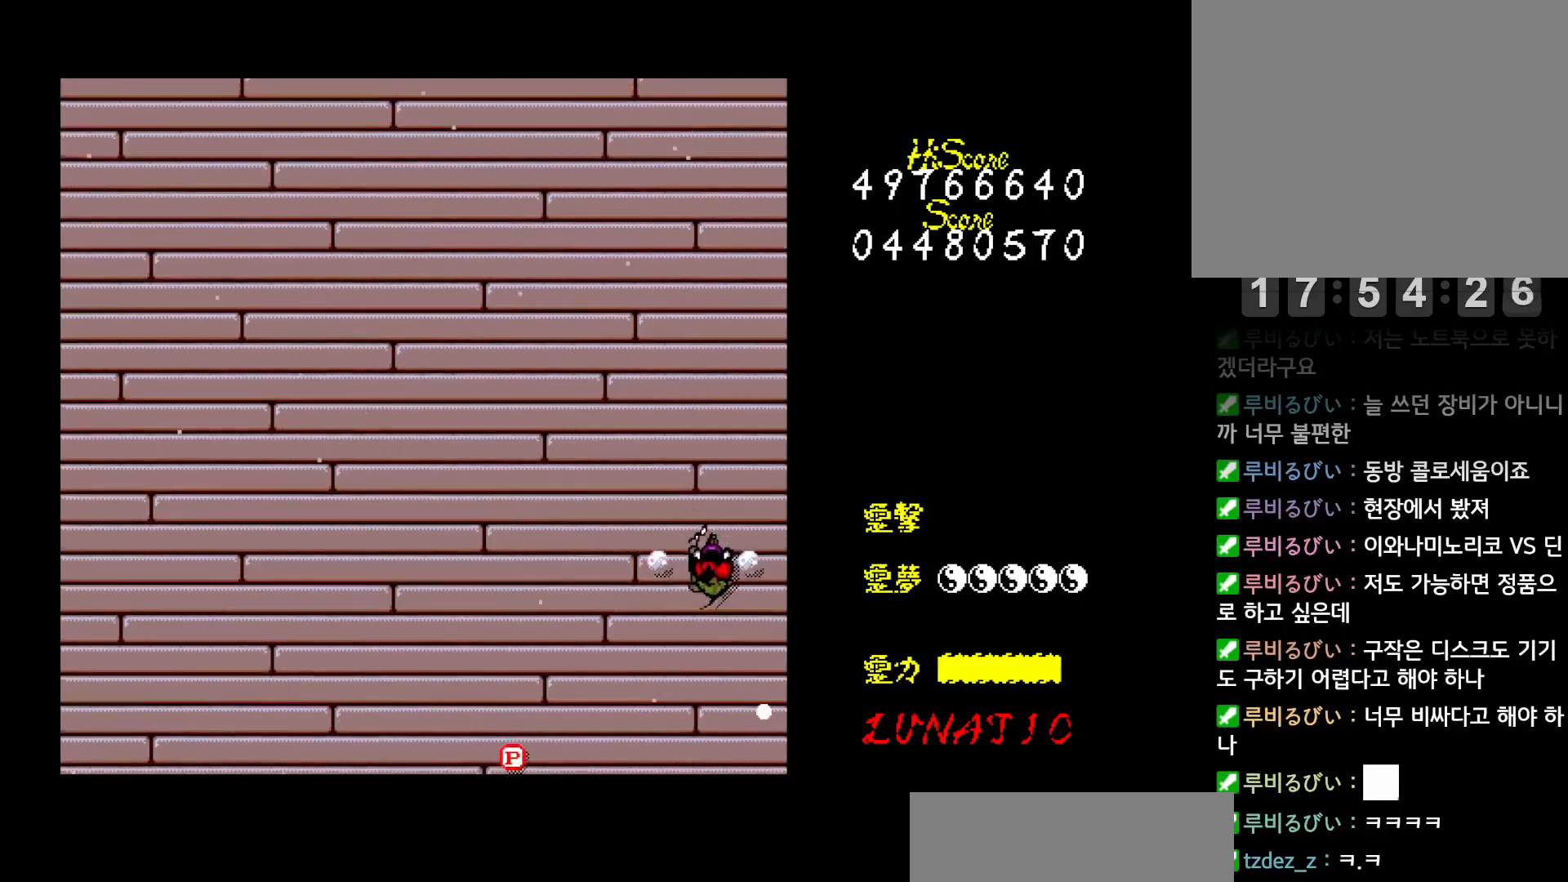
{"keys": ["left"], "events": [[167, "down", "up"]]}
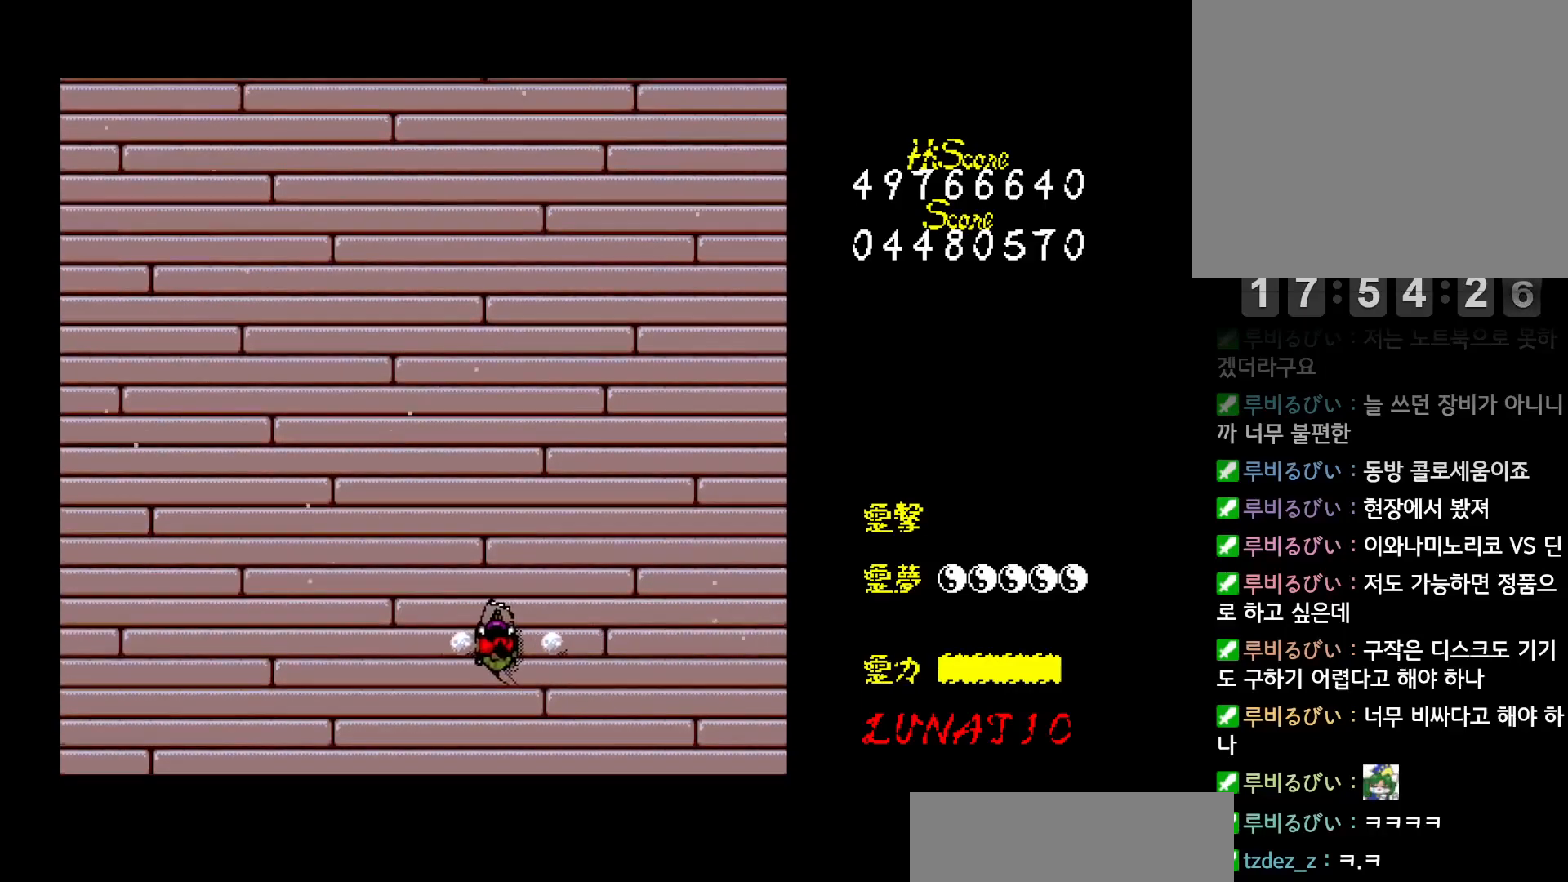
{"keys": ["left"], "events": []}